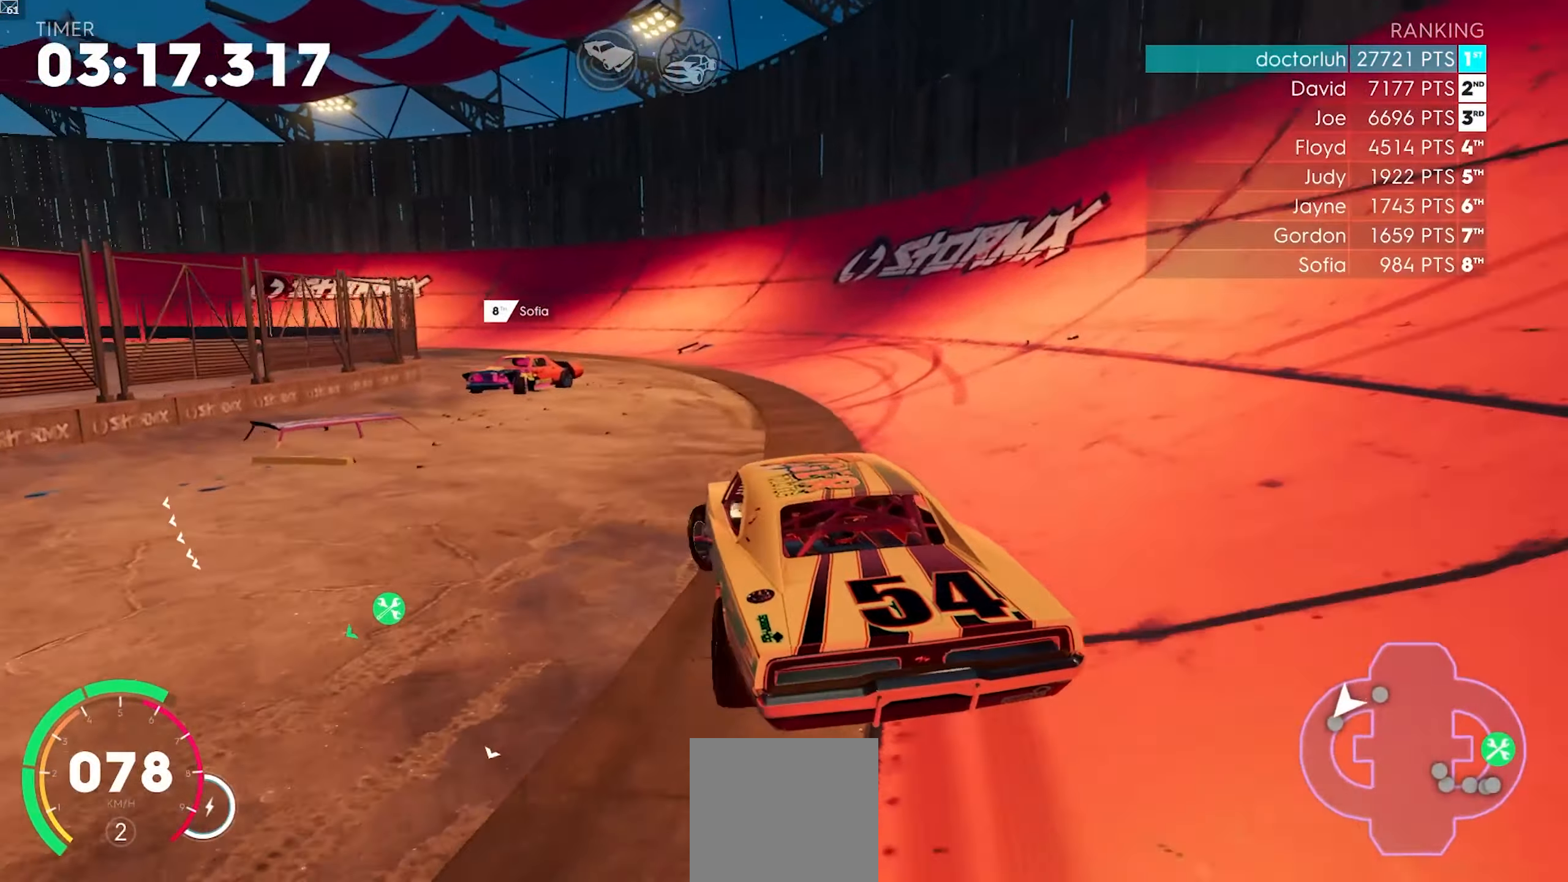
Gameplay with a controller (Xbox layout); each line is a JSON object with the inputs held at the frame after it. "events" lists button and stick changes between this image and that frame as [ms after this image, input, new state], when the widget could be followed in between. Not read: right_stick.
{"buttons": ["A", "R2"], "left_stick": "right", "events": [[100, "left_stick", "right"], [383, "left_stick", "center"], [417, "A", "down"], [500, "left_stick", "right"]]}
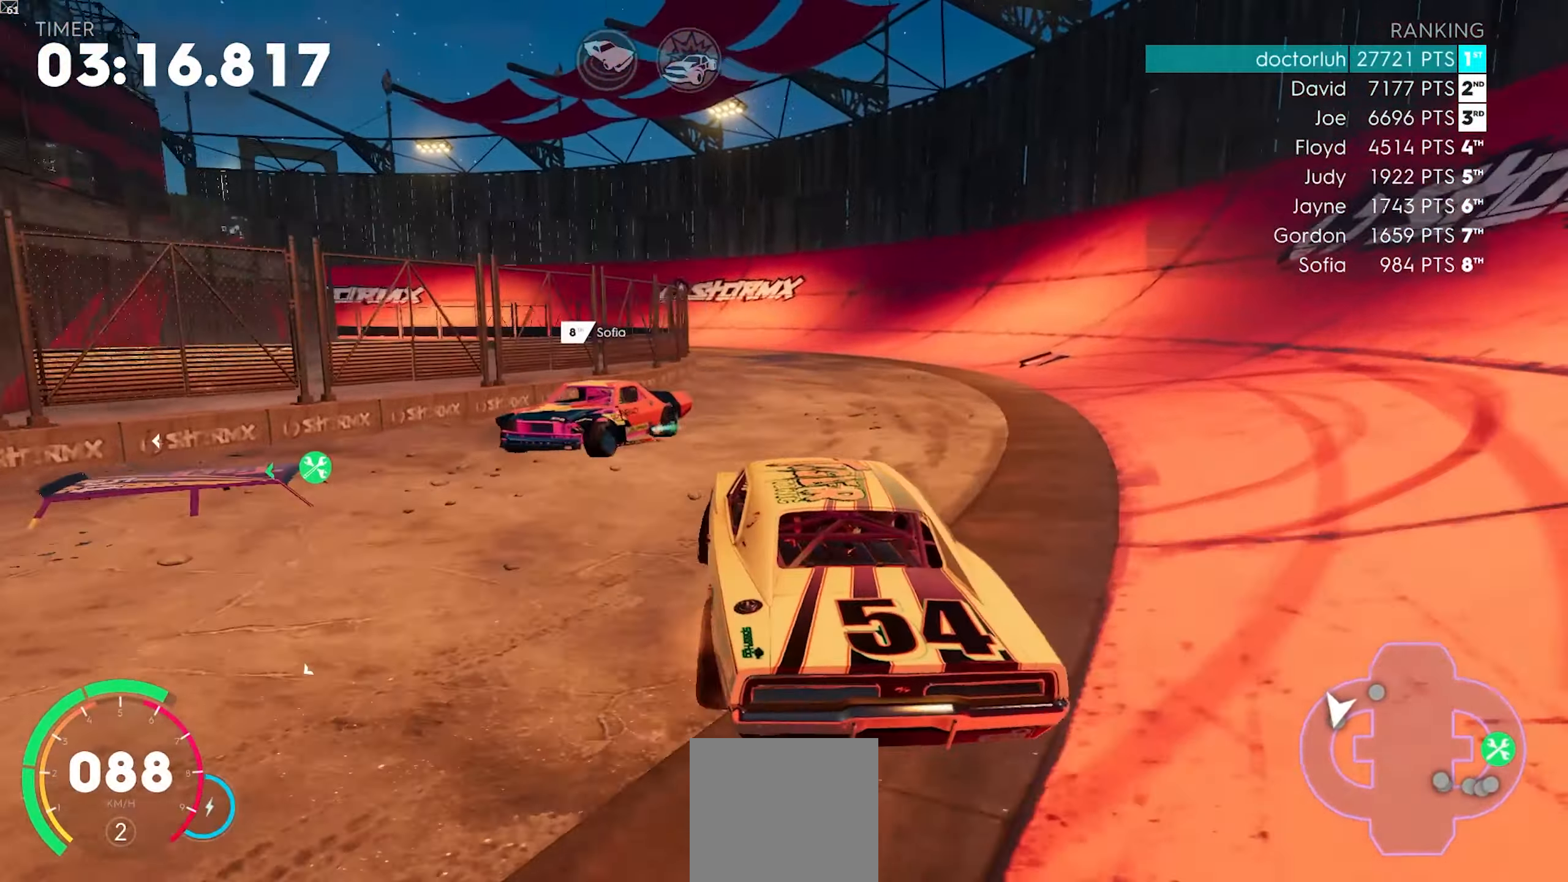
{"buttons": ["R2"], "left_stick": "center", "events": [[150, "left_stick", "center"], [433, "left_stick", "down-left"], [483, "A", "up"], [500, "left_stick", "center"]]}
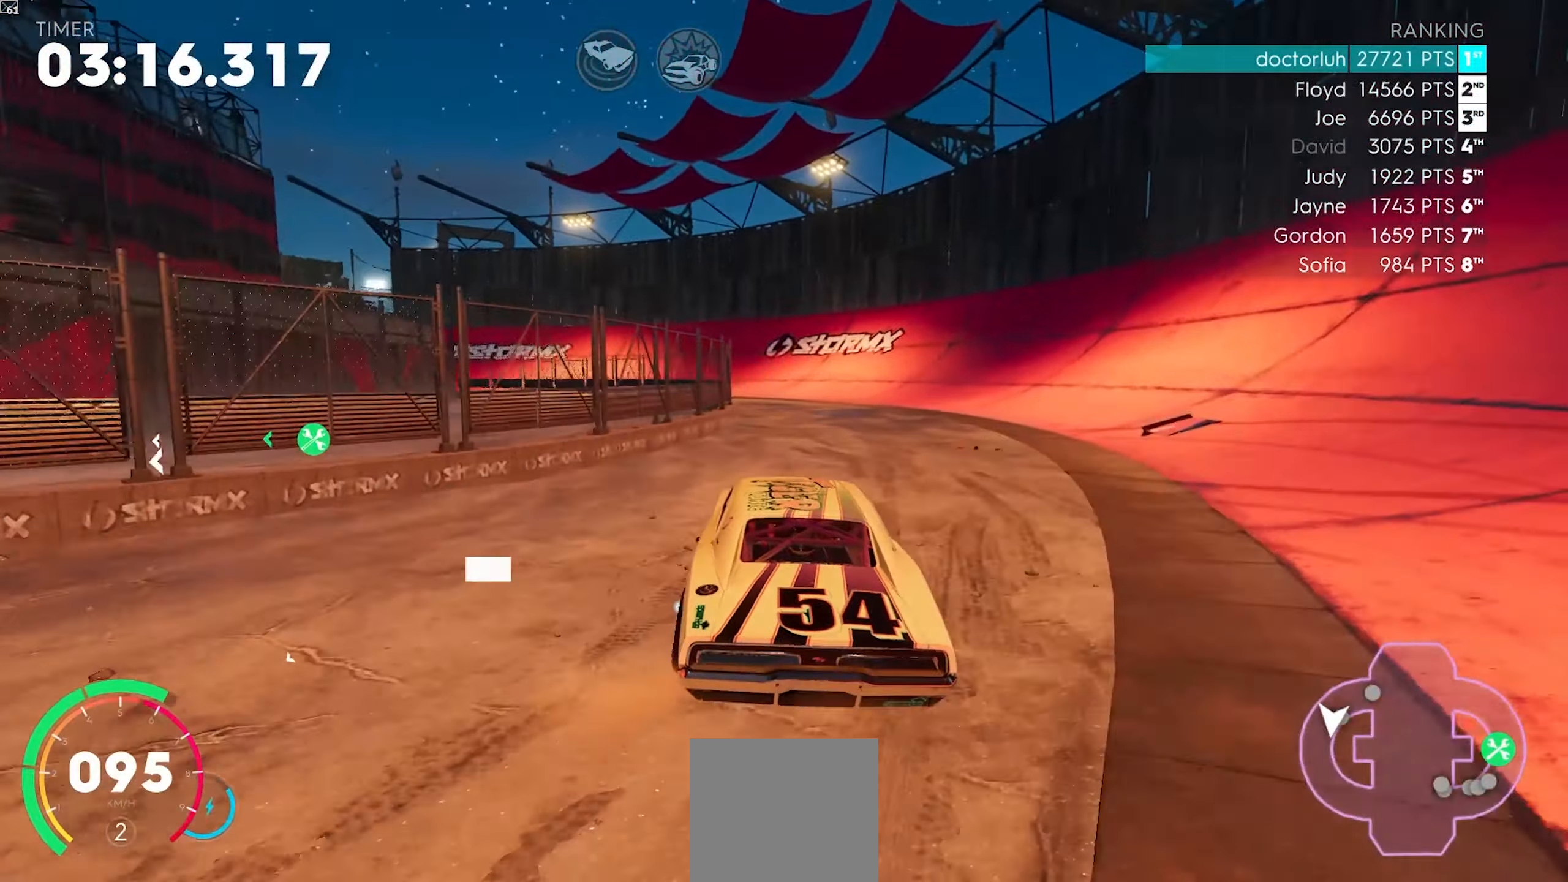
{"buttons": ["R2"], "left_stick": "center", "events": [[283, "left_stick", "right"], [450, "left_stick", "center"]]}
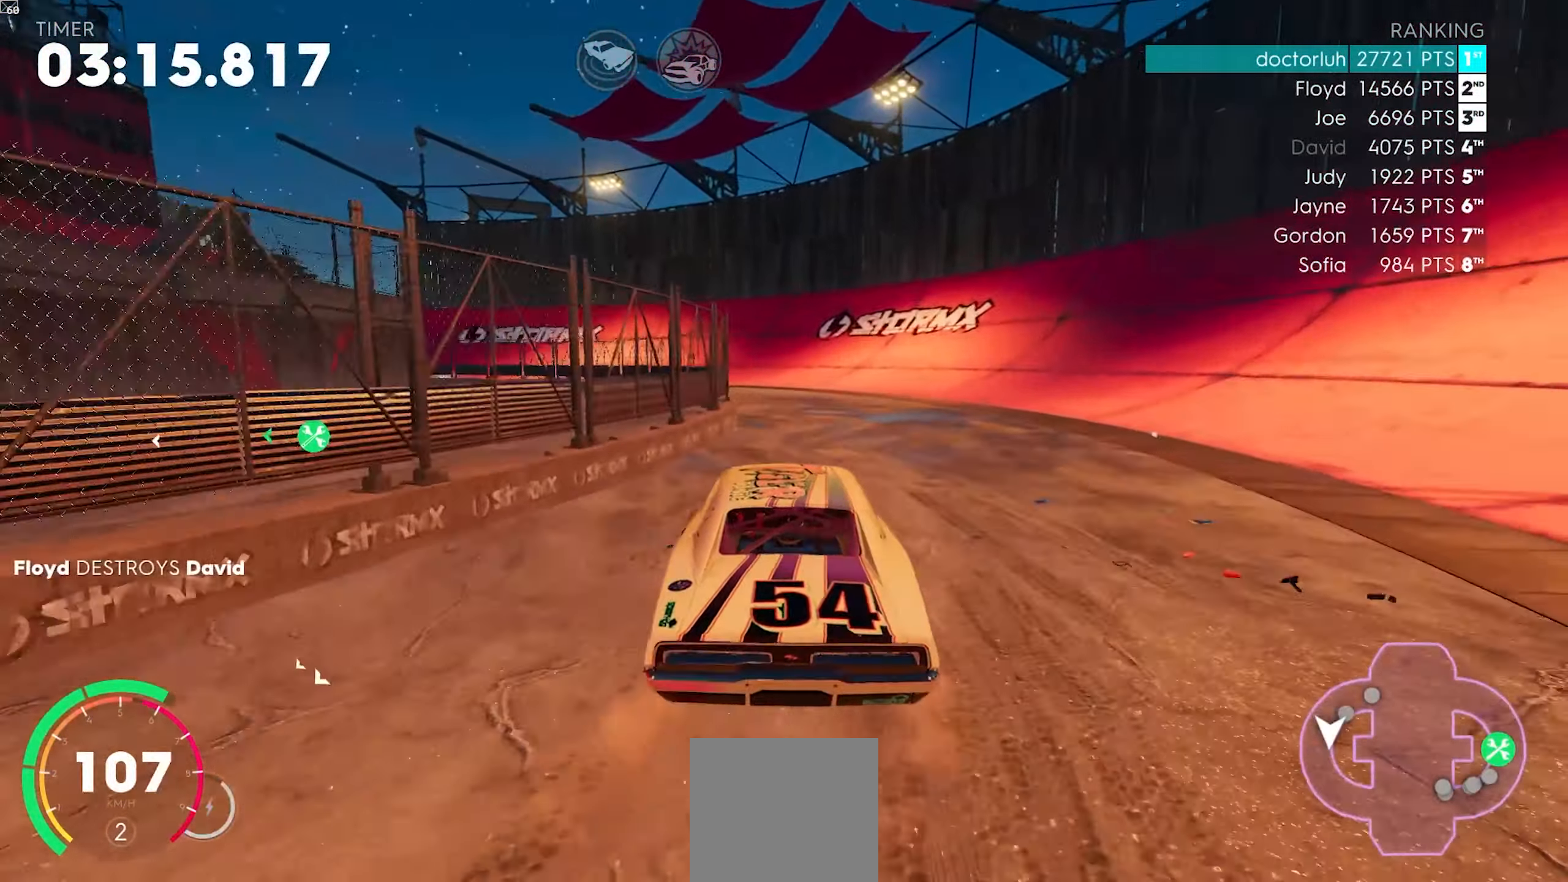
{"buttons": ["R2"], "left_stick": "down-left", "events": [[333, "left_stick", "down-left"]]}
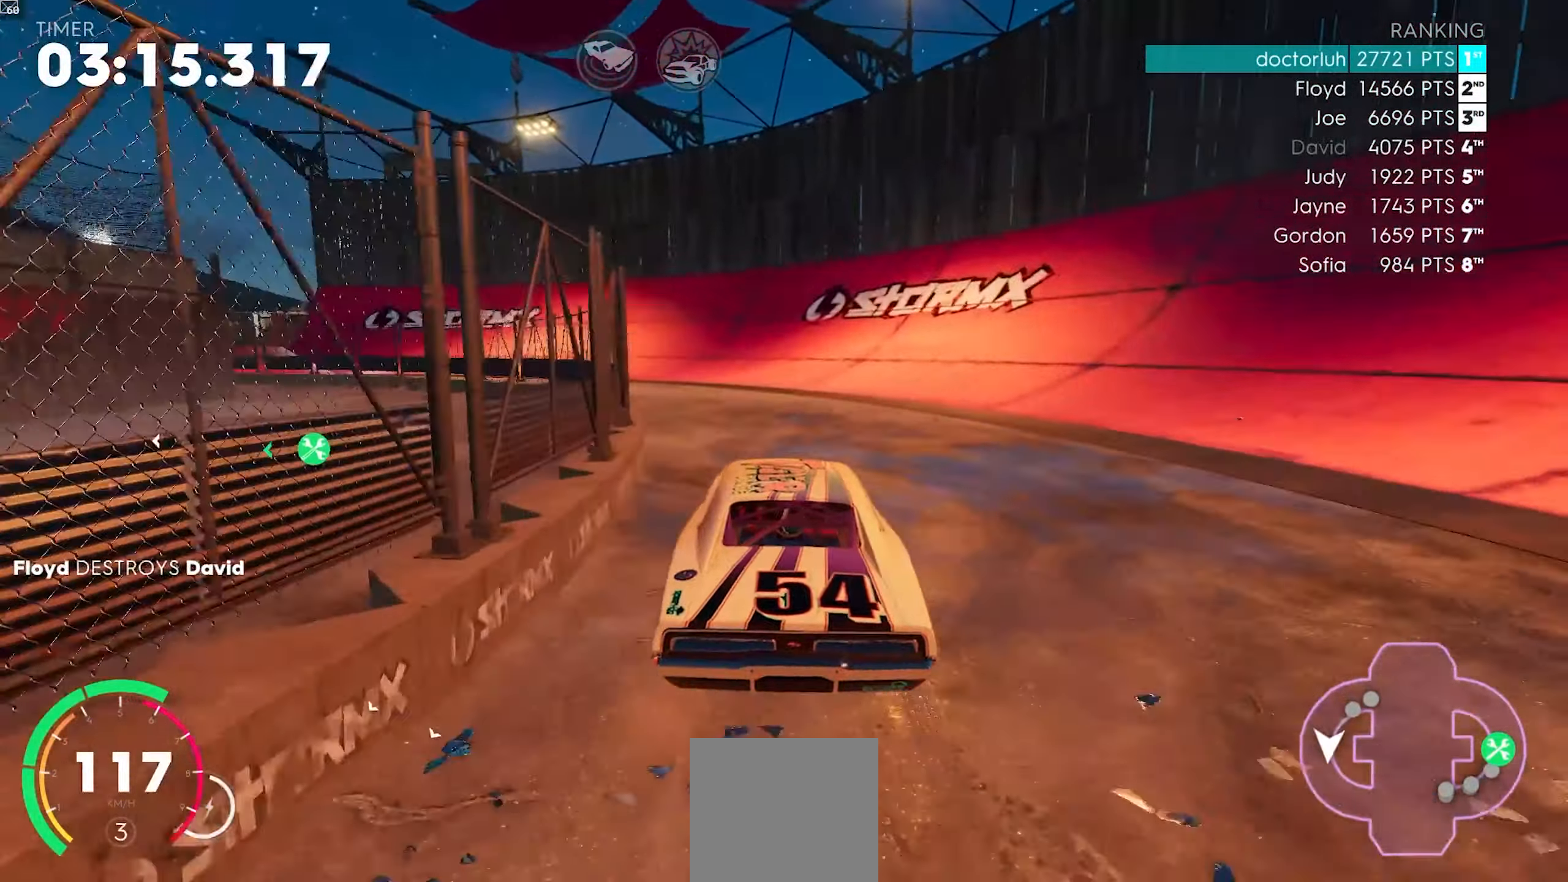
{"buttons": [], "left_stick": "down-left", "events": [[250, "left_stick", "center"], [350, "left_stick", "down-left"], [450, "R2", "up"]]}
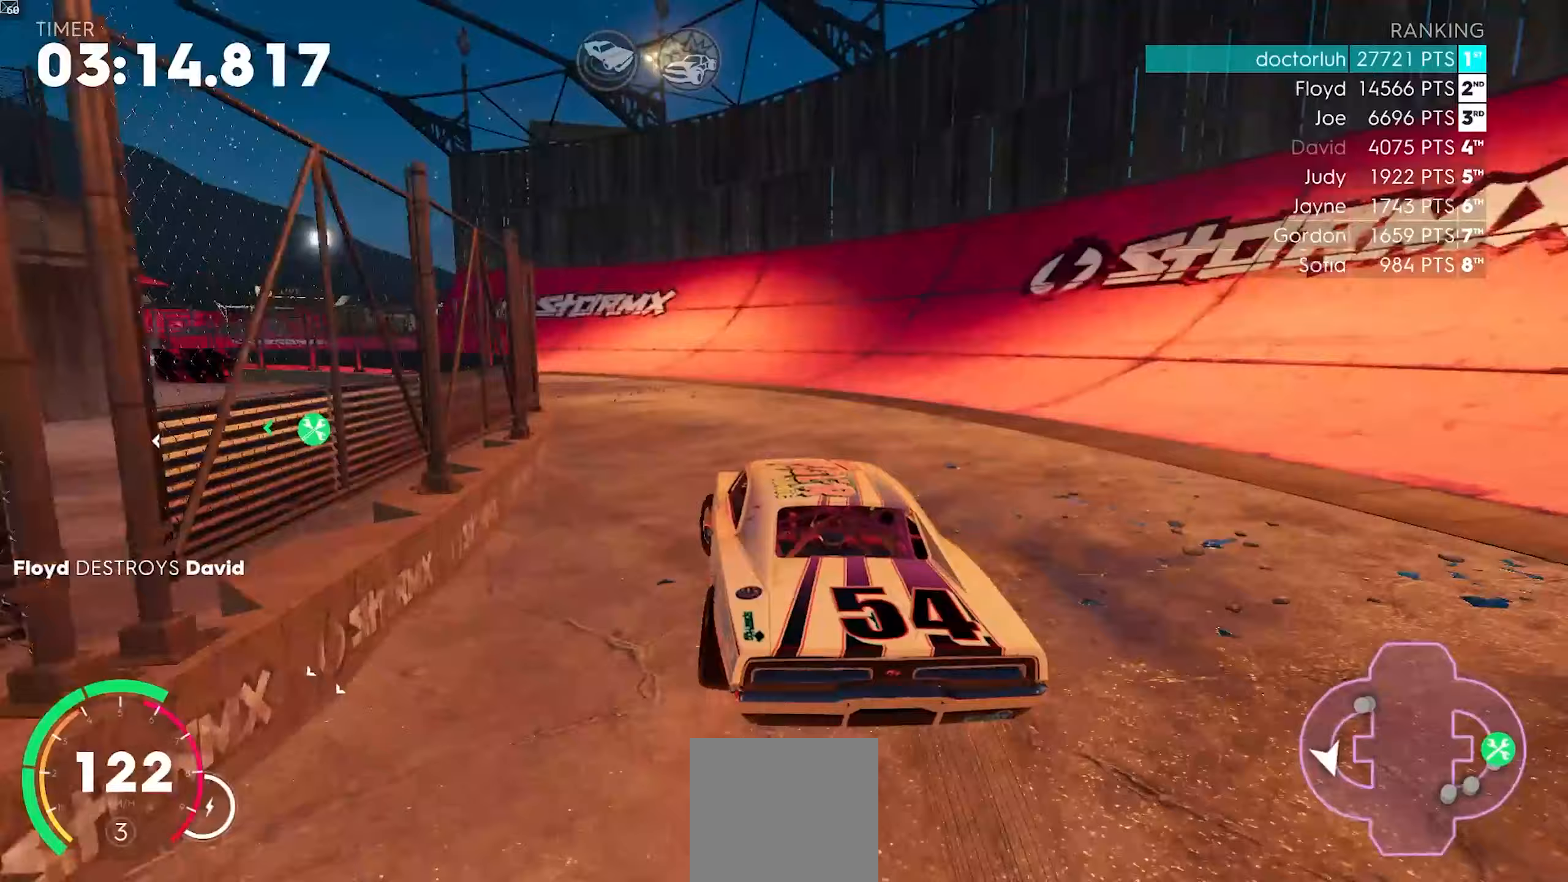
{"buttons": ["R2"], "left_stick": "down-left", "events": [[50, "L2", "down"], [200, "L2", "up"], [383, "R2", "down"]]}
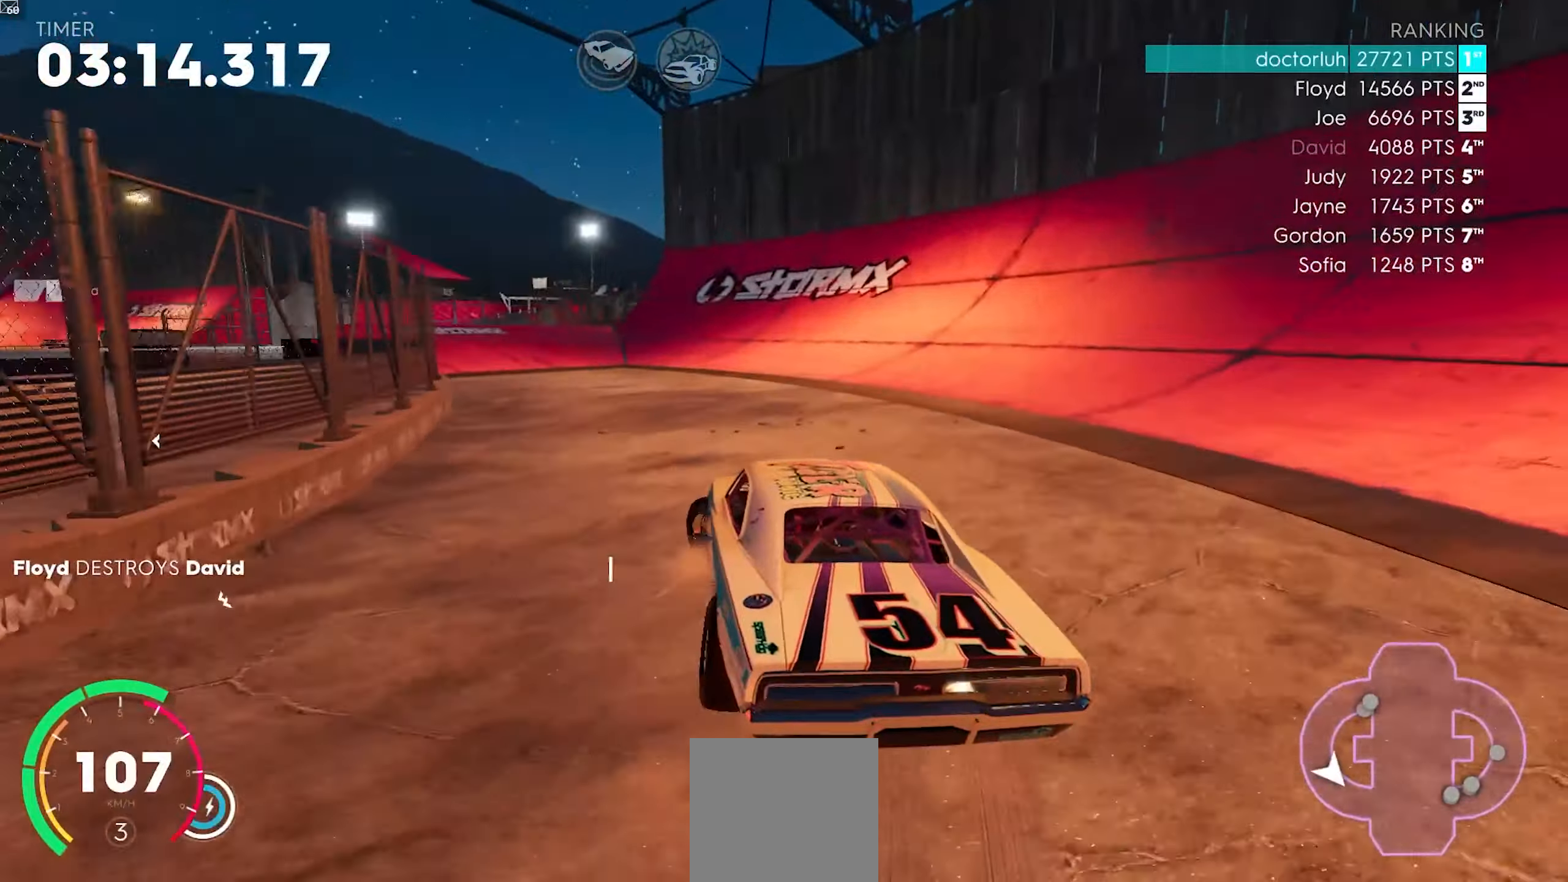
{"buttons": ["R2"], "left_stick": "center", "events": [[100, "R2", "up"], [167, "R2", "down"], [167, "left_stick", "center"], [300, "left_stick", "right"], [483, "left_stick", "center"]]}
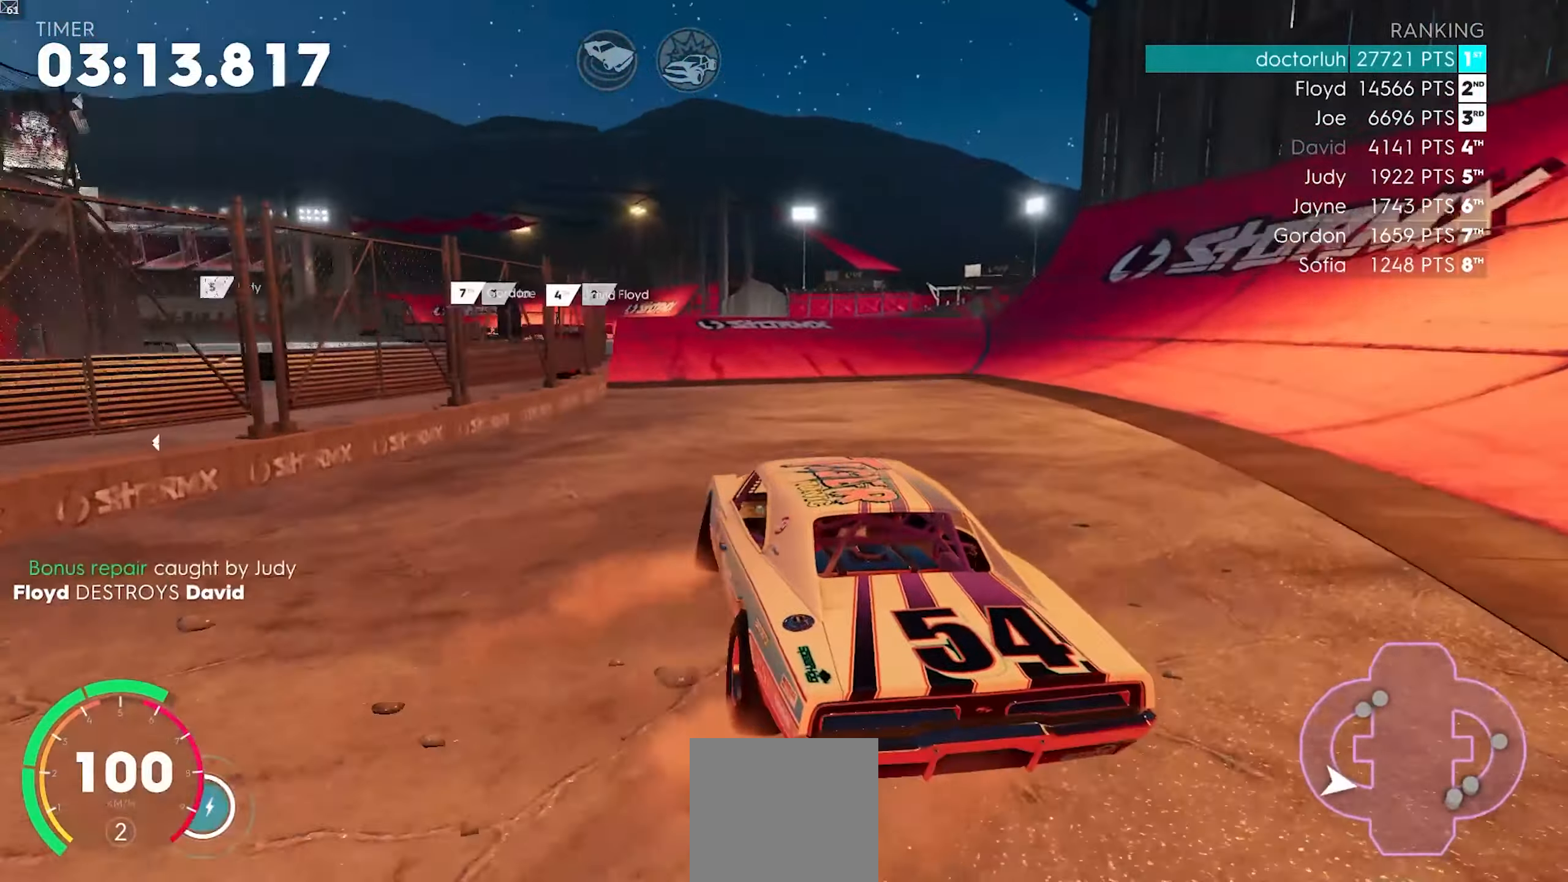
{"buttons": ["R2"], "left_stick": "center", "events": [[83, "left_stick", "right"], [400, "left_stick", "center"]]}
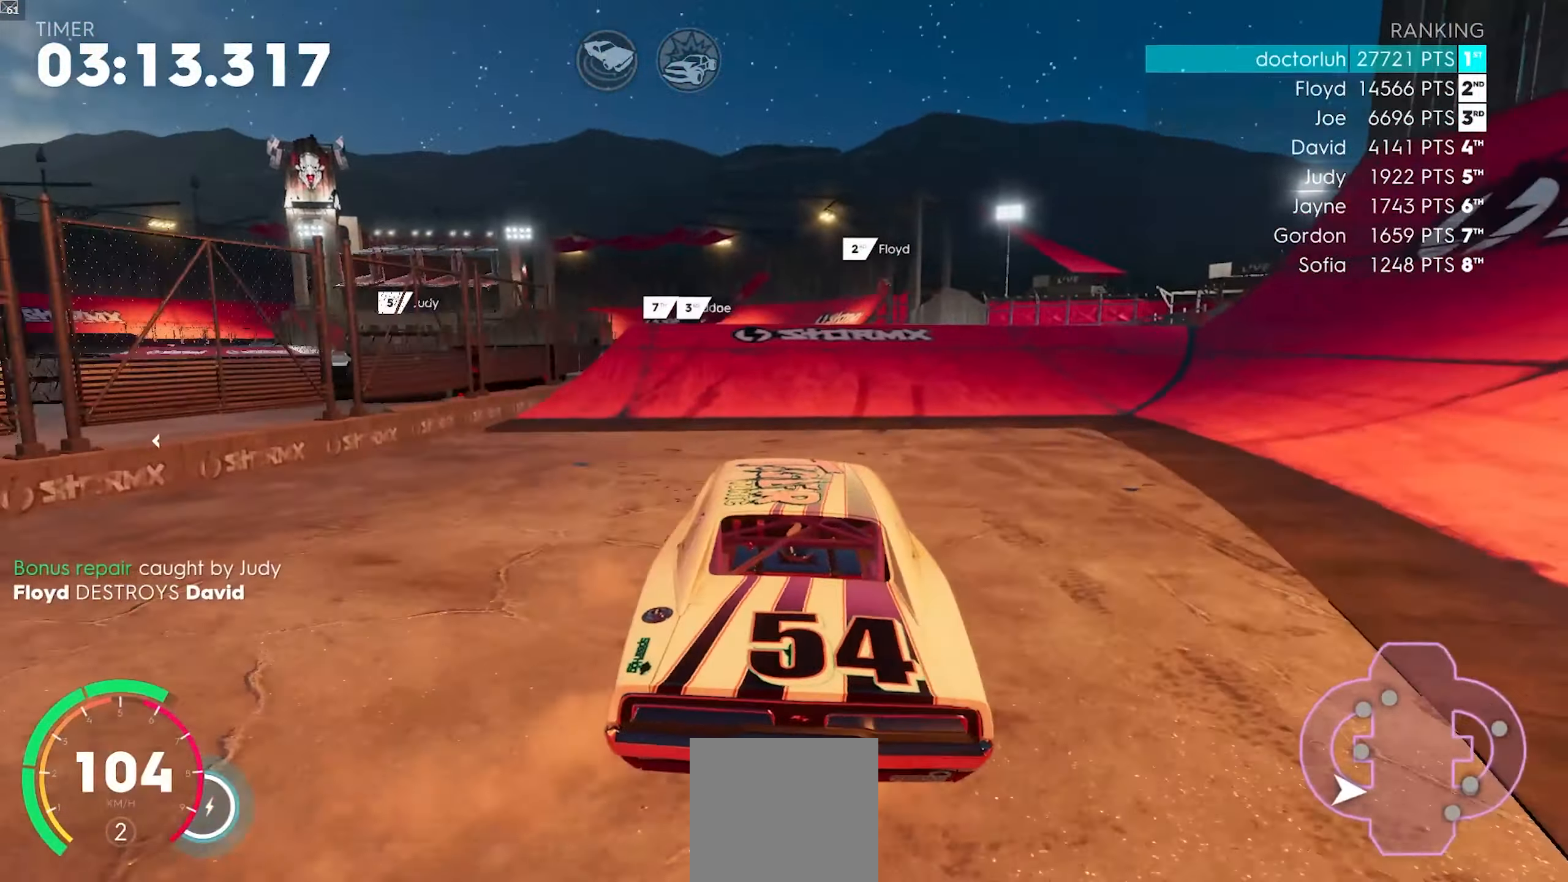
{"buttons": [], "left_stick": "center", "events": [[17, "left_stick", "down-left"], [167, "left_stick", "center"], [283, "R2", "up"], [350, "left_stick", "left"], [483, "left_stick", "center"]]}
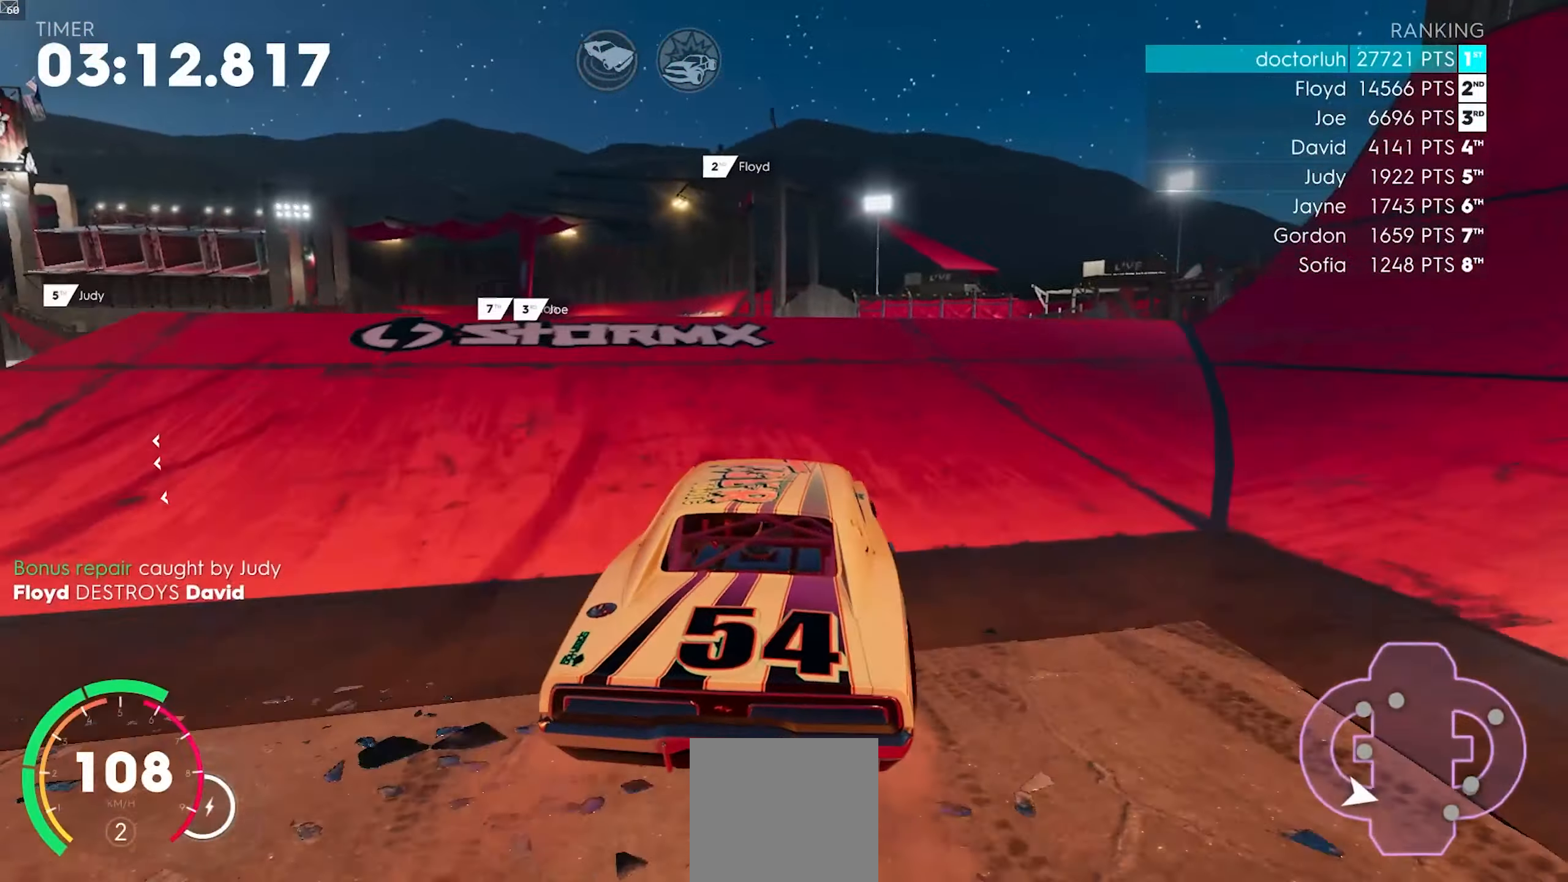
{"buttons": [], "left_stick": "up-left", "events": [[167, "left_stick", "down-left"], [317, "left_stick", "center"], [400, "left_stick", "up-right"], [483, "left_stick", "up-left"]]}
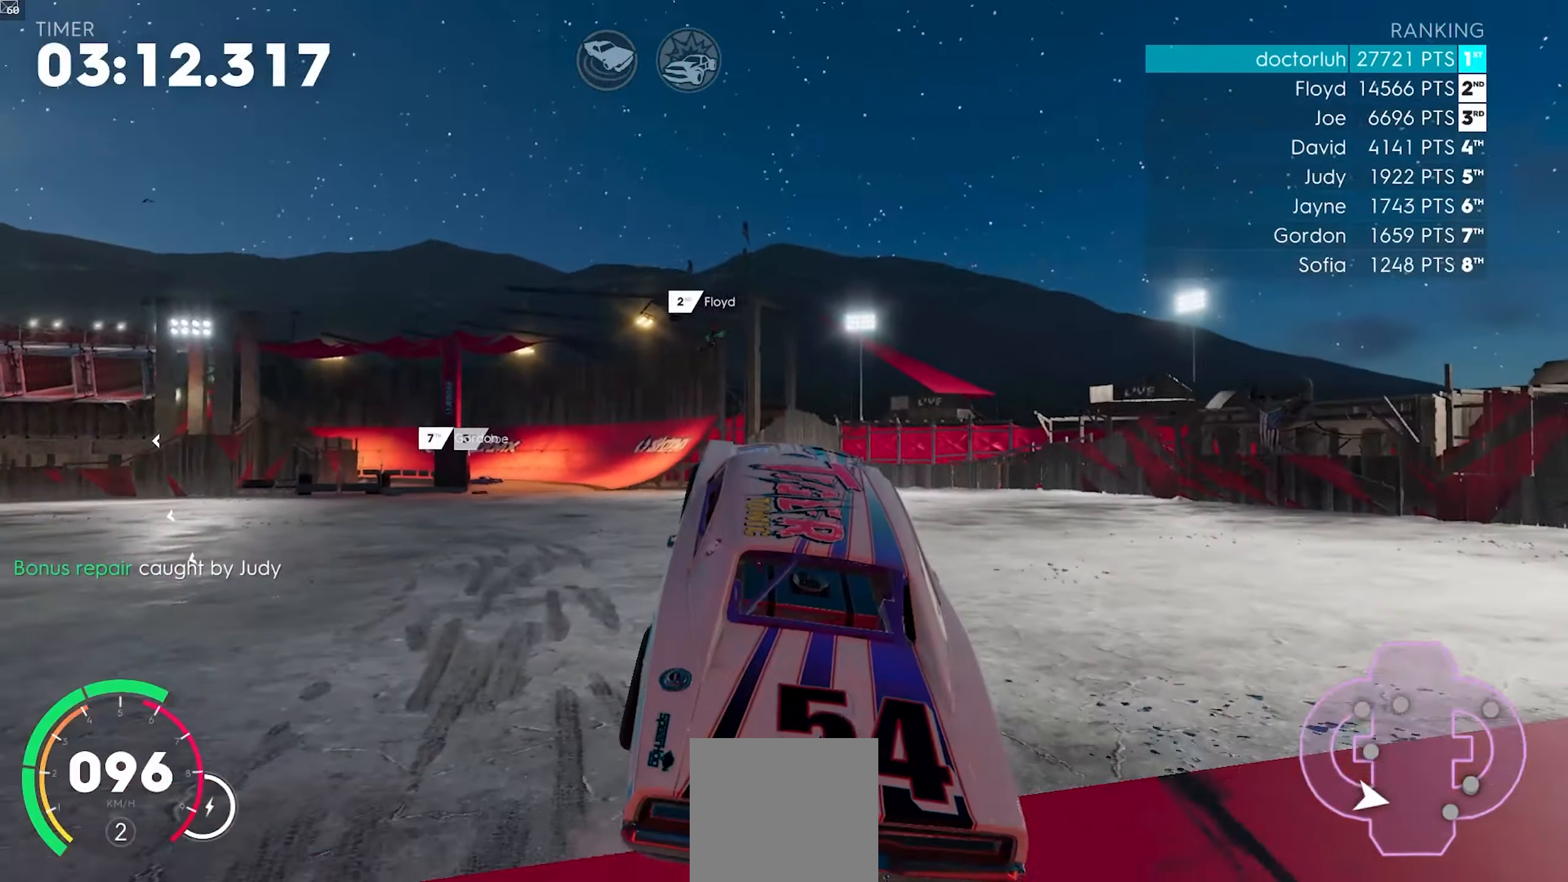
{"buttons": [], "left_stick": "right", "events": [[217, "R2", "down"], [317, "left_stick", "center"], [400, "R2", "up"], [450, "left_stick", "right"]]}
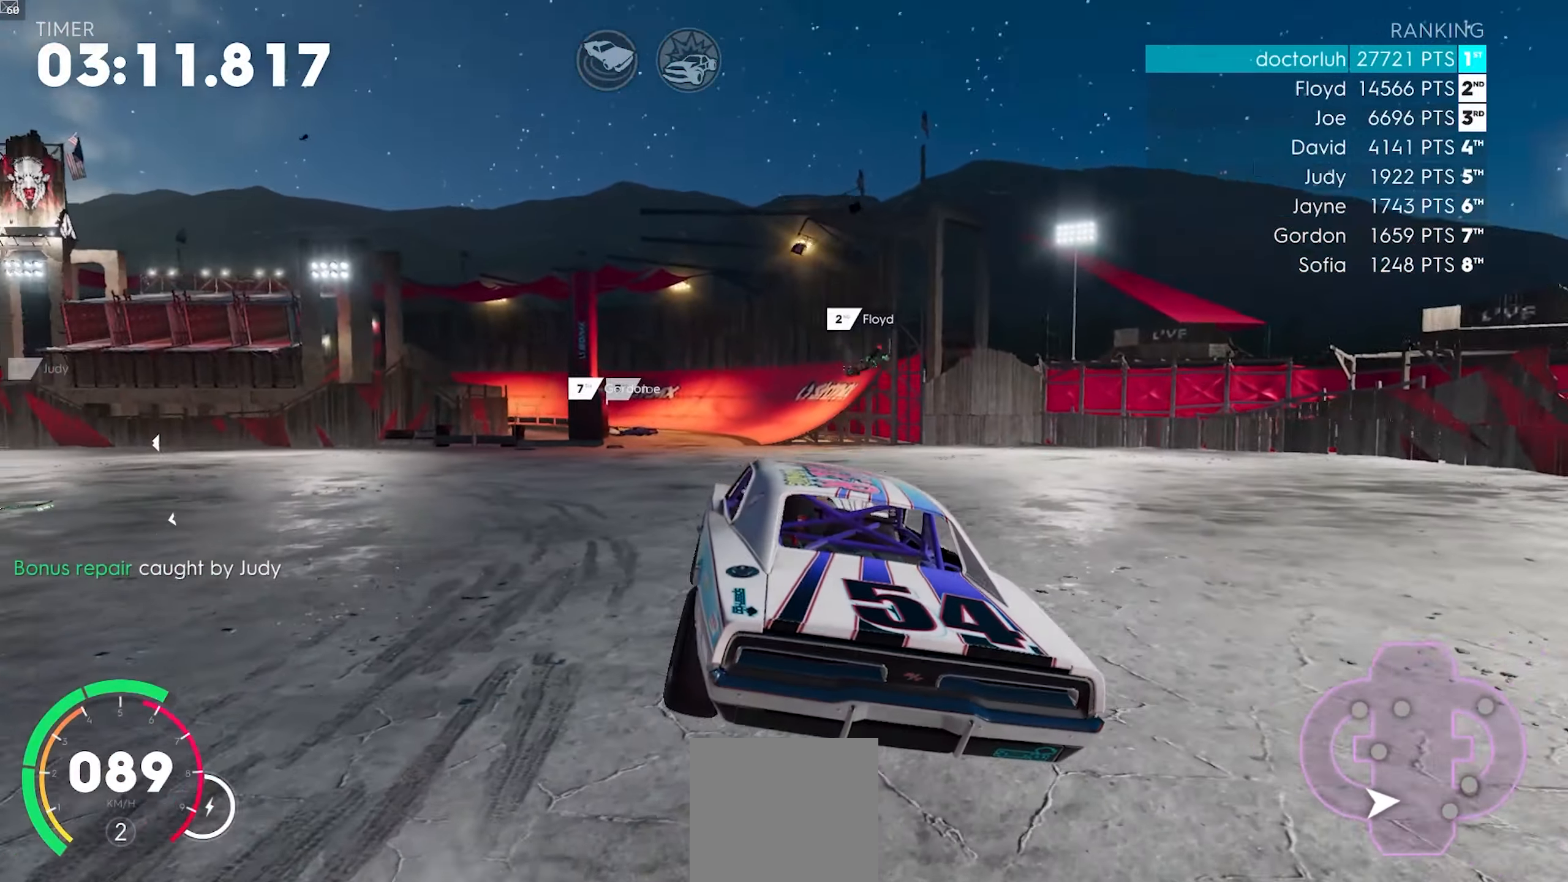
{"buttons": [], "left_stick": "center", "events": [[333, "left_stick", "center"]]}
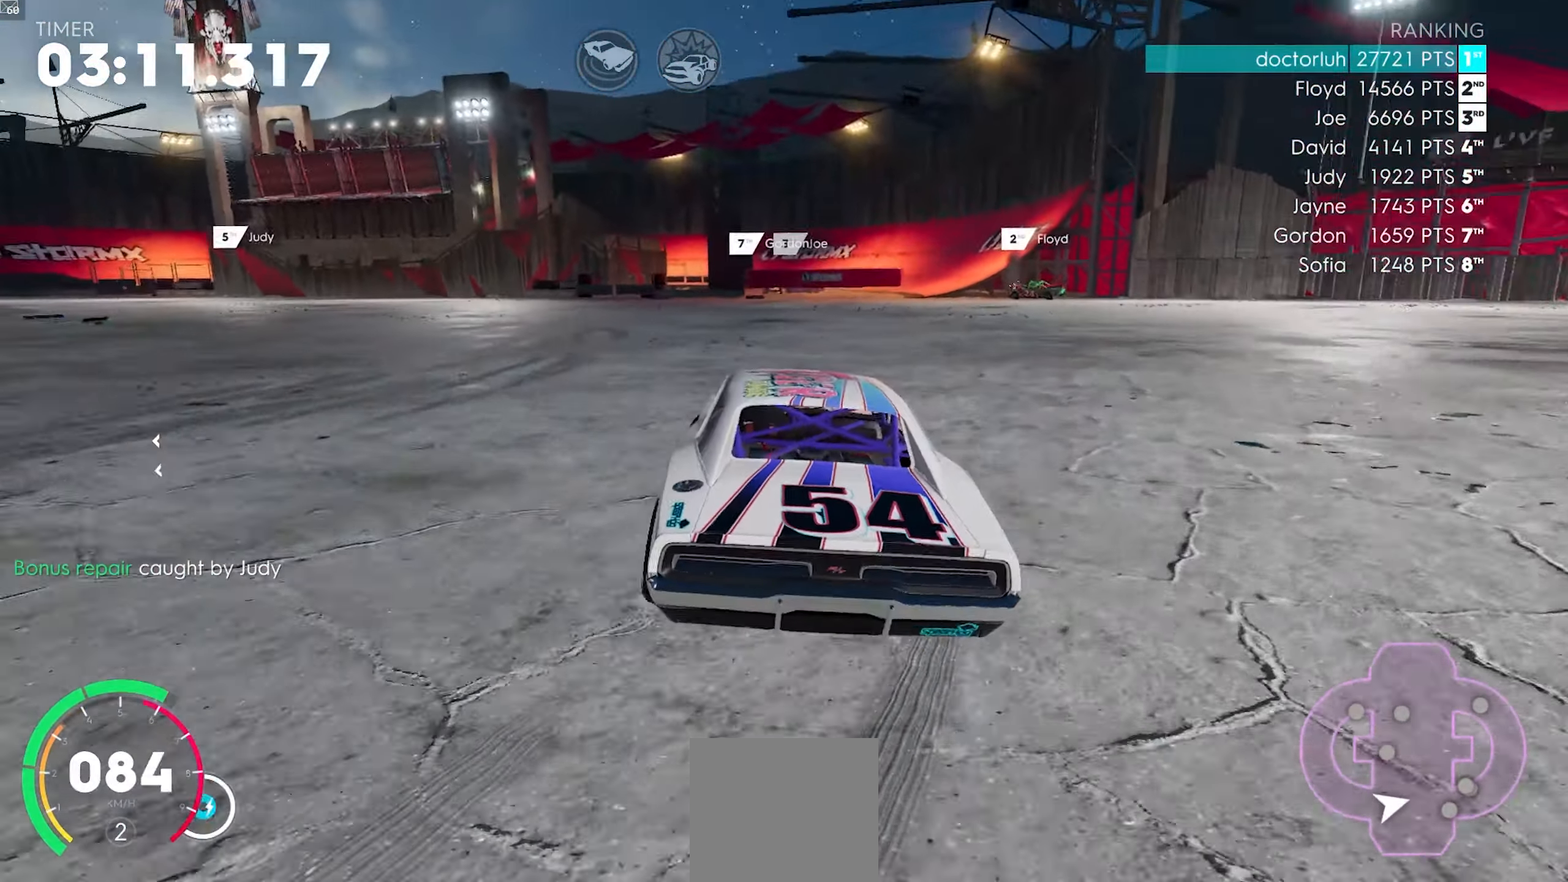
{"buttons": ["R2"], "left_stick": "center", "events": [[33, "left_stick", "right"], [167, "R2", "down"], [400, "left_stick", "center"]]}
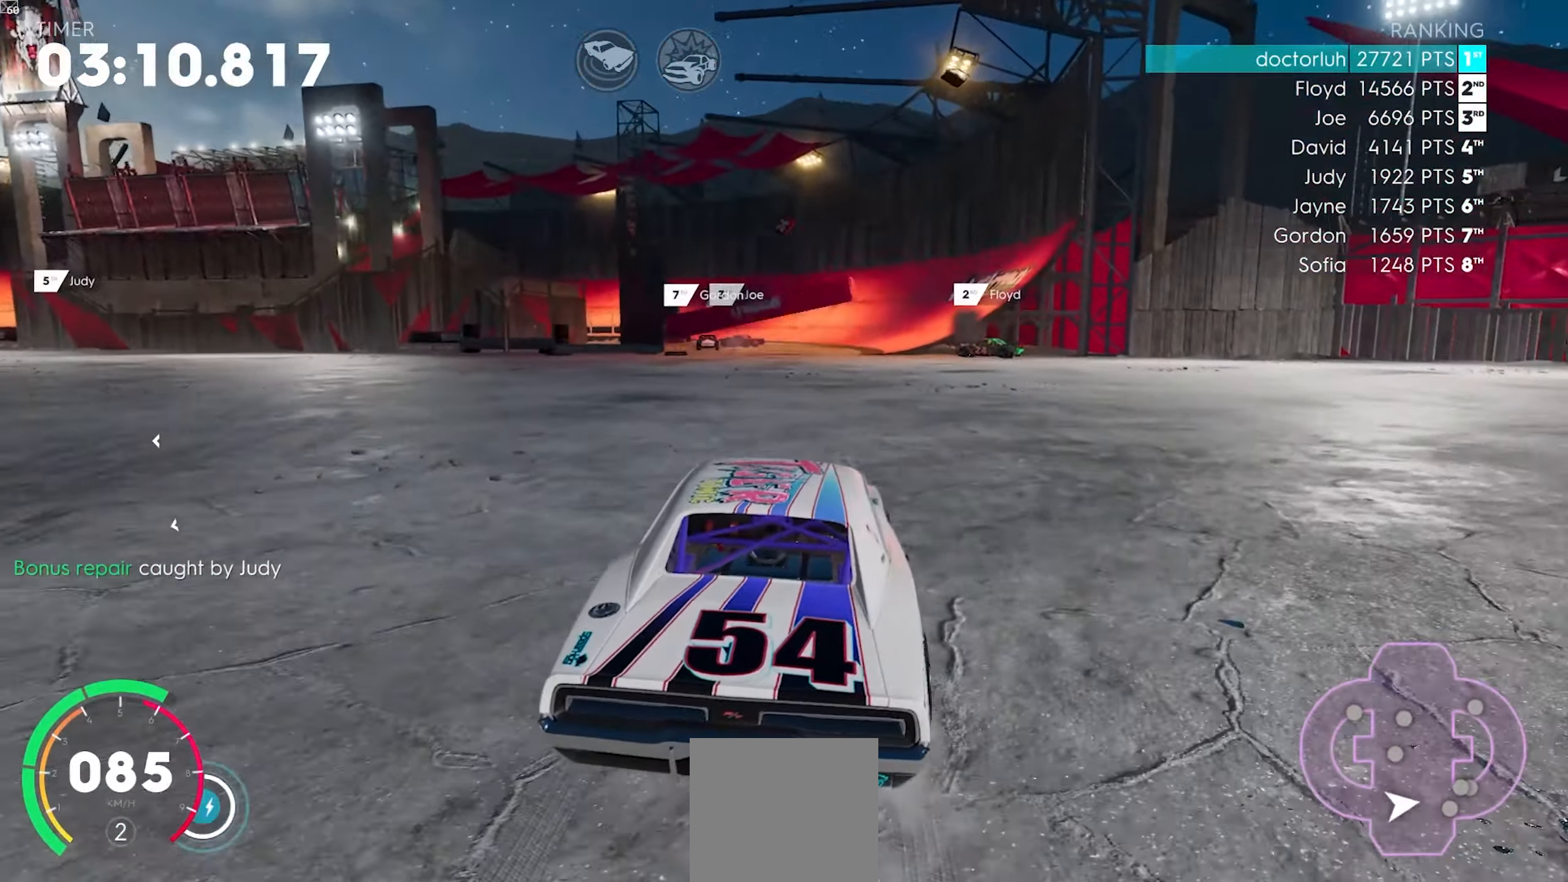
{"buttons": ["R2"], "left_stick": "center", "events": []}
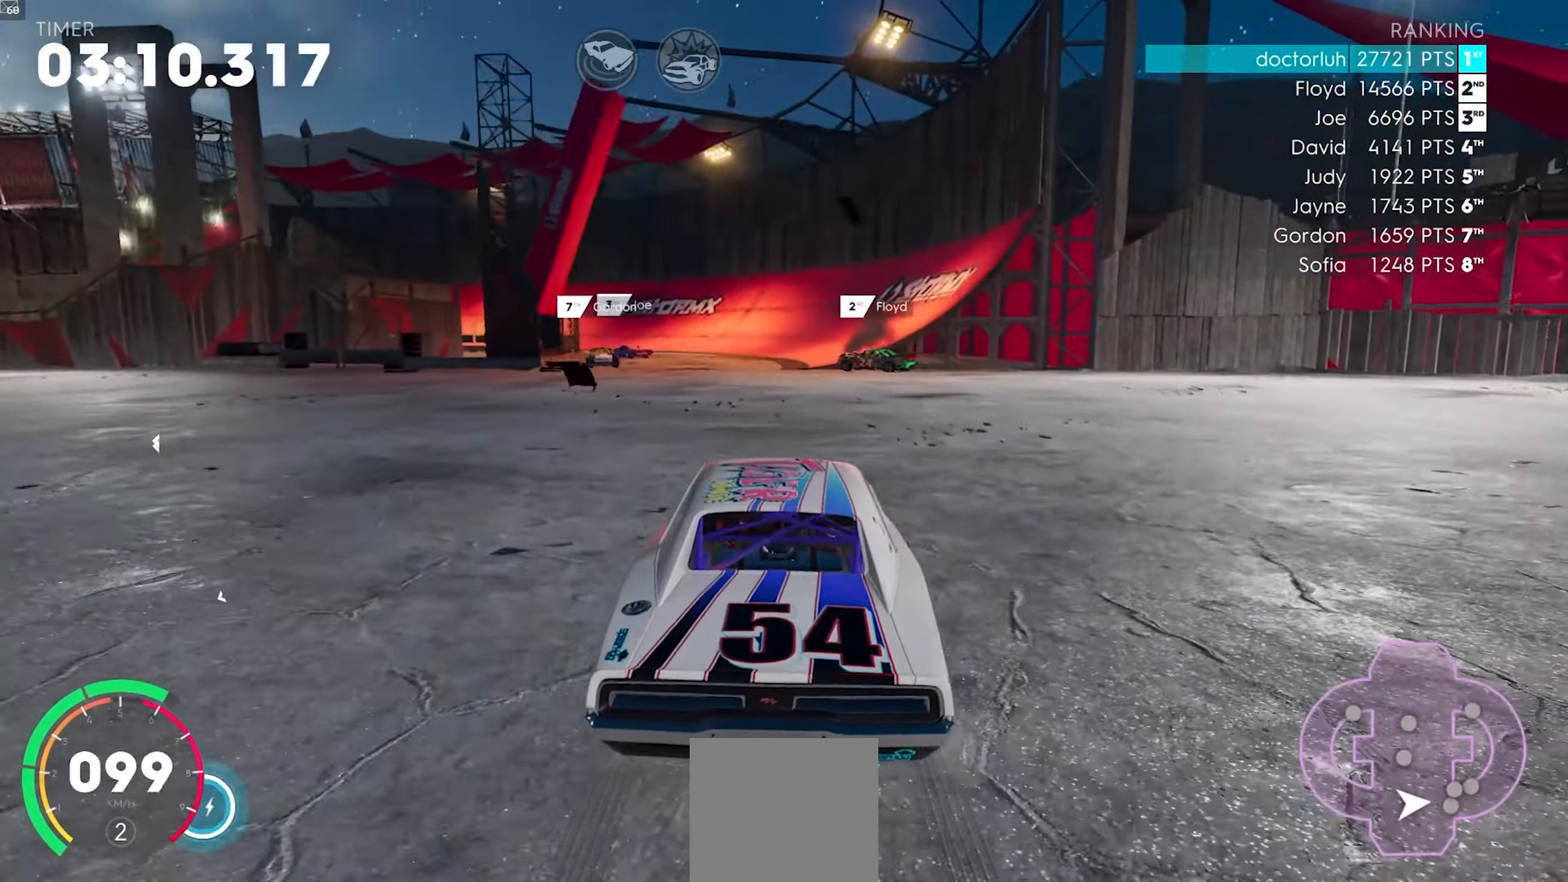
{"buttons": ["A", "R2"], "left_stick": "center", "events": [[100, "left_stick", "down-left"], [267, "left_stick", "center"], [367, "left_stick", "down-left"], [450, "A", "down"], [500, "left_stick", "center"]]}
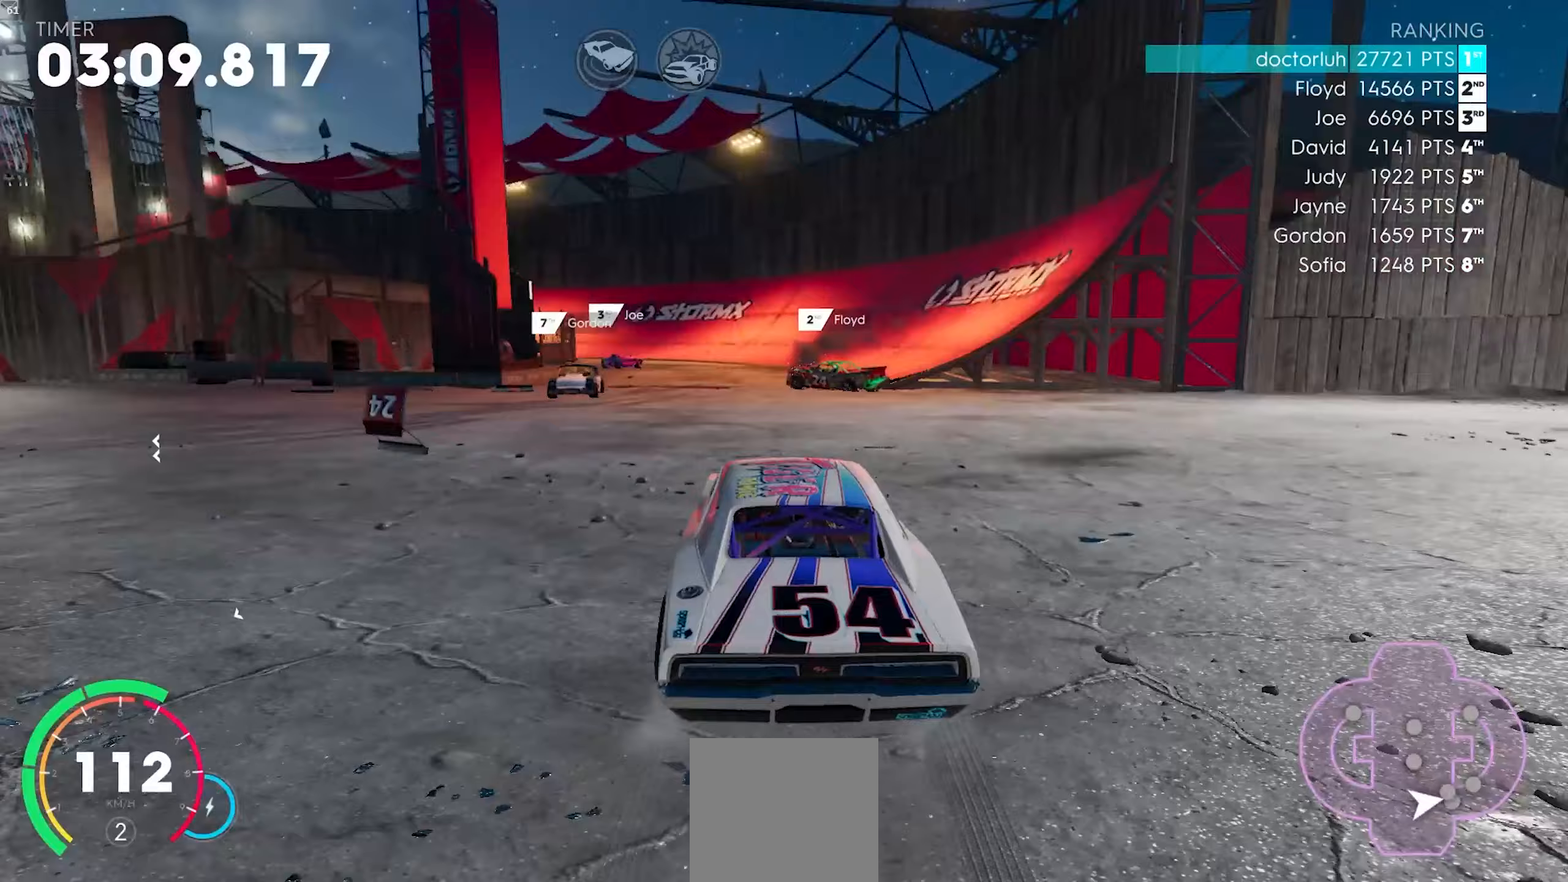
{"buttons": ["A", "R2"], "left_stick": "center", "events": [[267, "left_stick", "down-left"], [417, "left_stick", "center"]]}
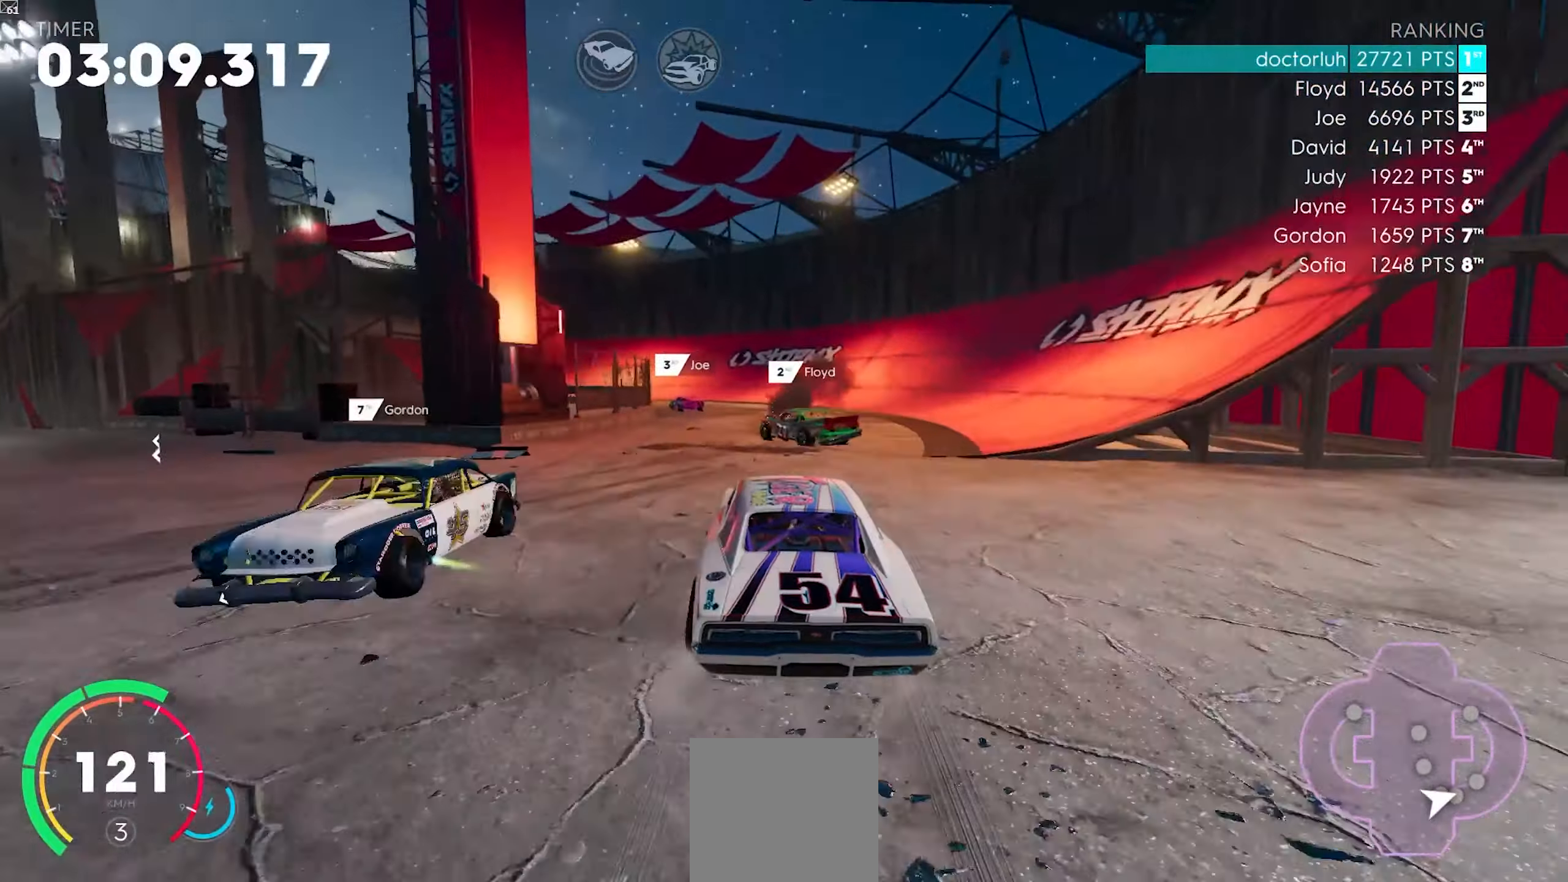
{"buttons": ["A", "R2"], "left_stick": "left", "events": [[200, "left_stick", "right"], [350, "left_stick", "center"], [467, "left_stick", "left"]]}
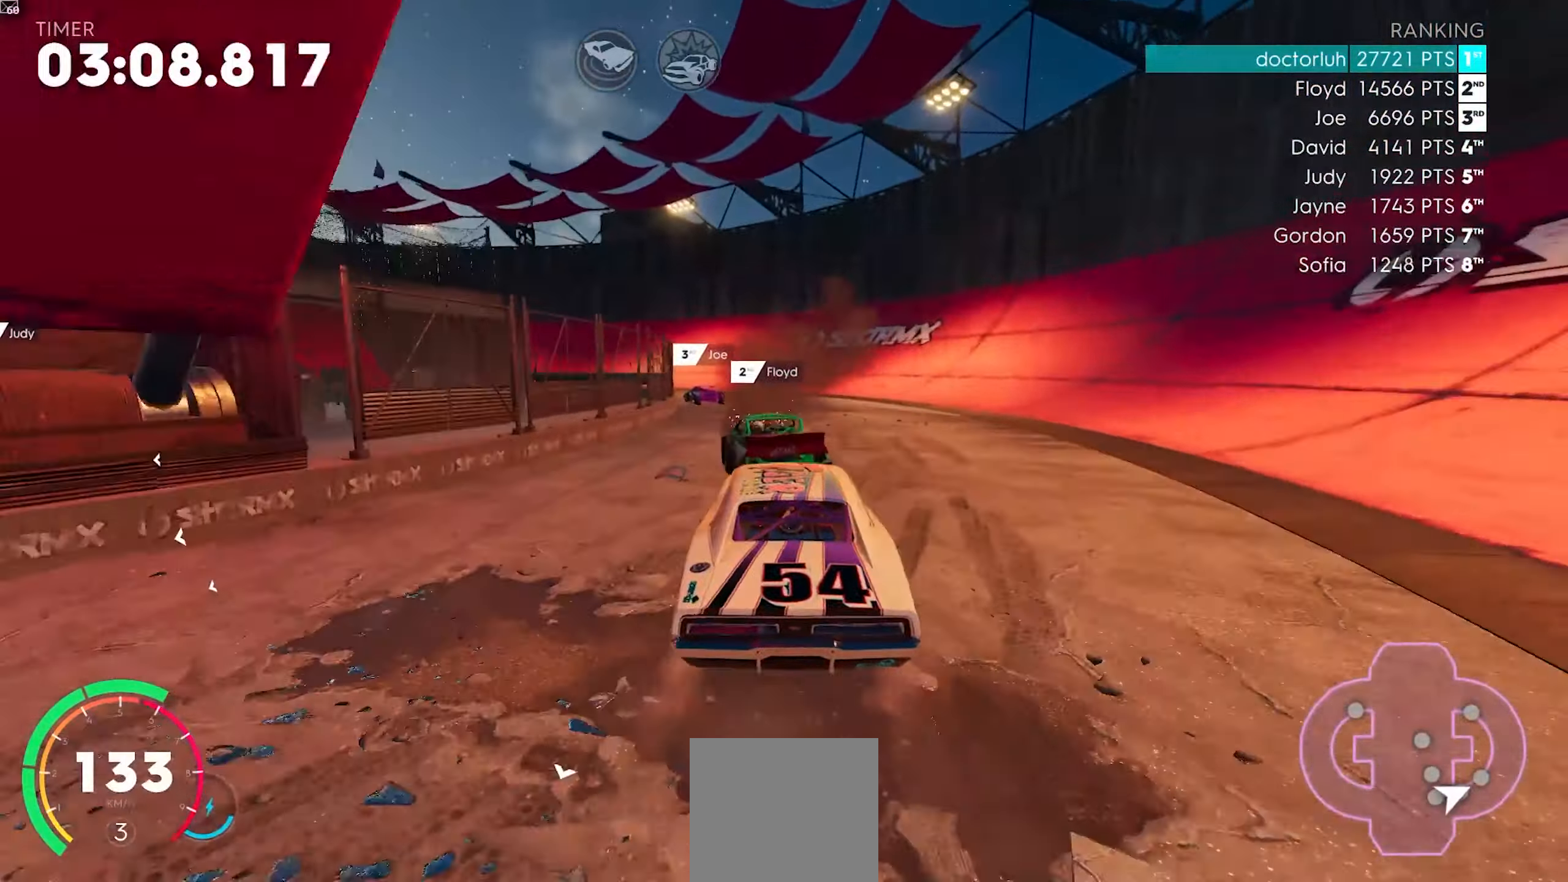
{"buttons": ["R2"], "left_stick": "right", "events": [[233, "left_stick", "up-right"], [317, "left_stick", "left"], [333, "A", "up"], [467, "left_stick", "right"]]}
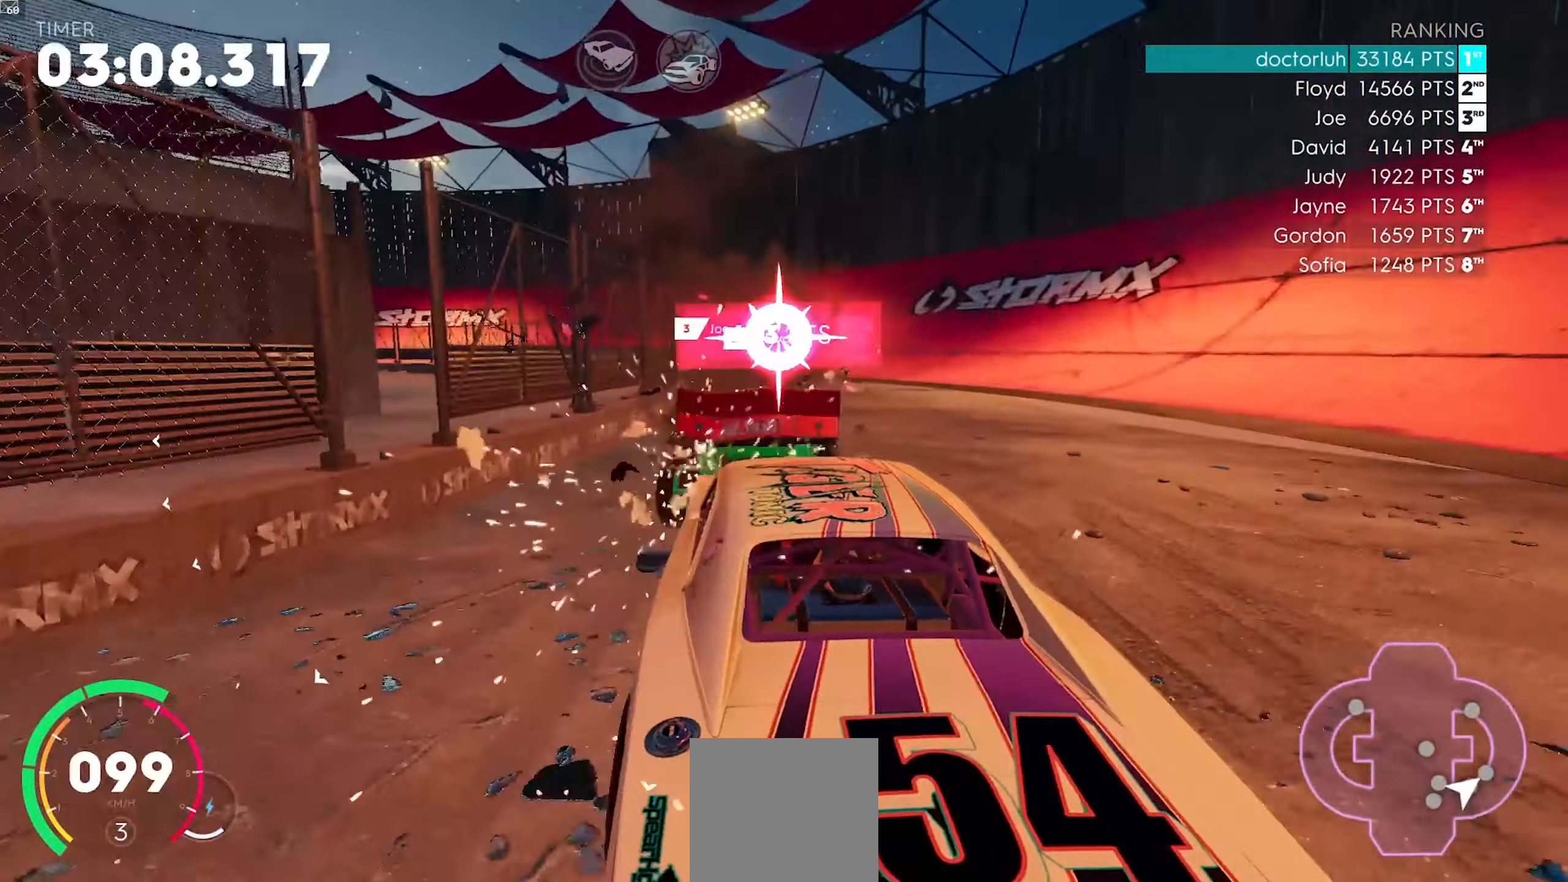
{"buttons": ["R2"], "left_stick": "center", "events": [[300, "left_stick", "center"]]}
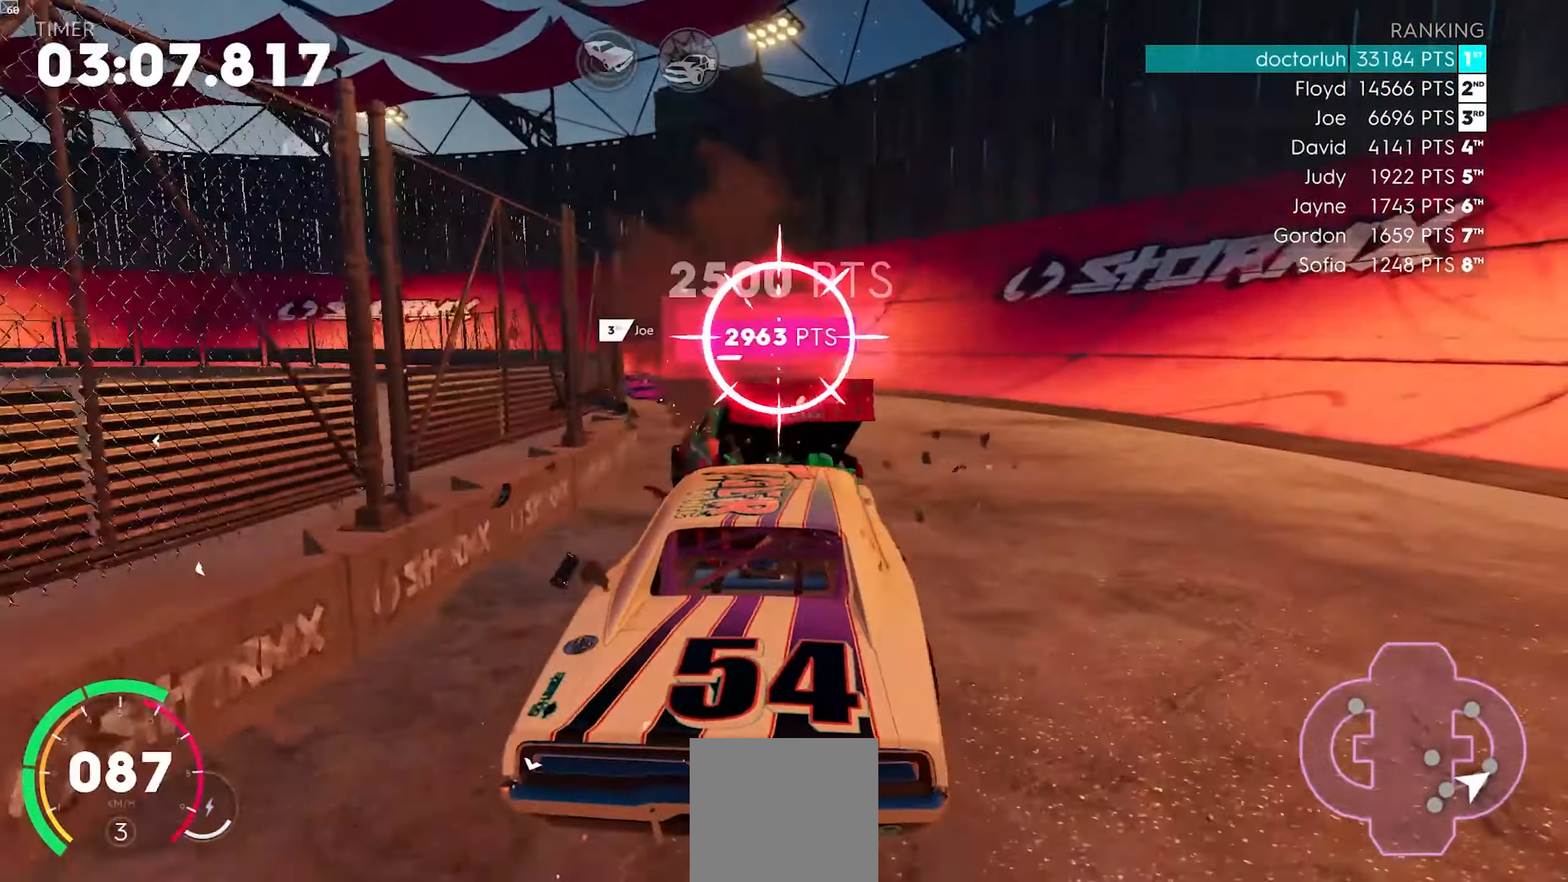
{"buttons": ["R2"], "left_stick": "down-left", "events": [[50, "left_stick", "down-left"]]}
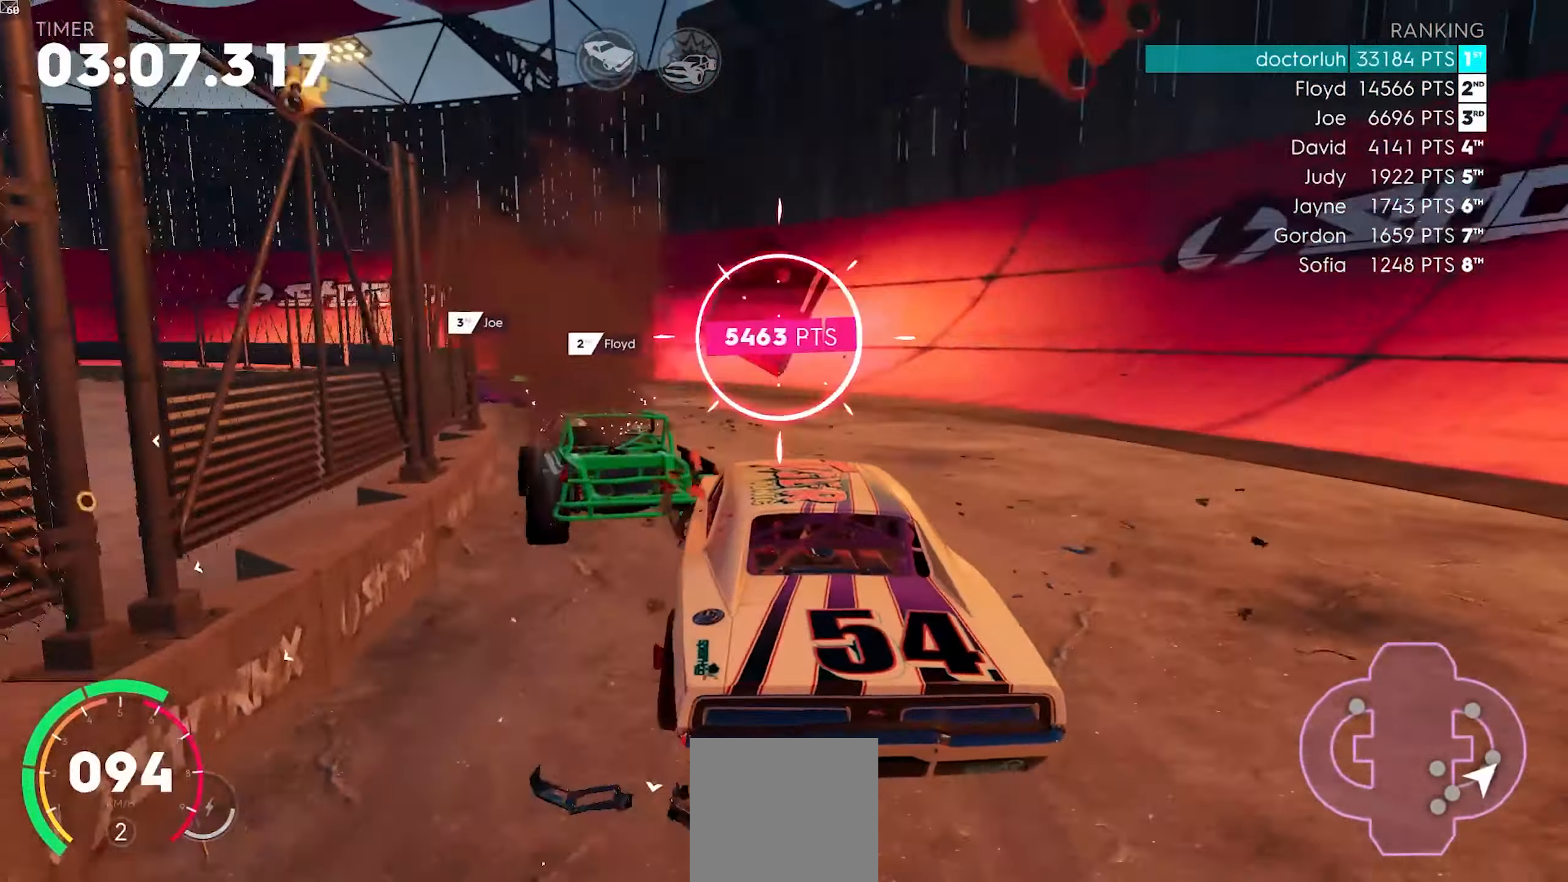
{"buttons": ["R2"], "left_stick": "down-left", "events": [[17, "left_stick", "center"], [83, "left_stick", "right"], [250, "left_stick", "down-left"]]}
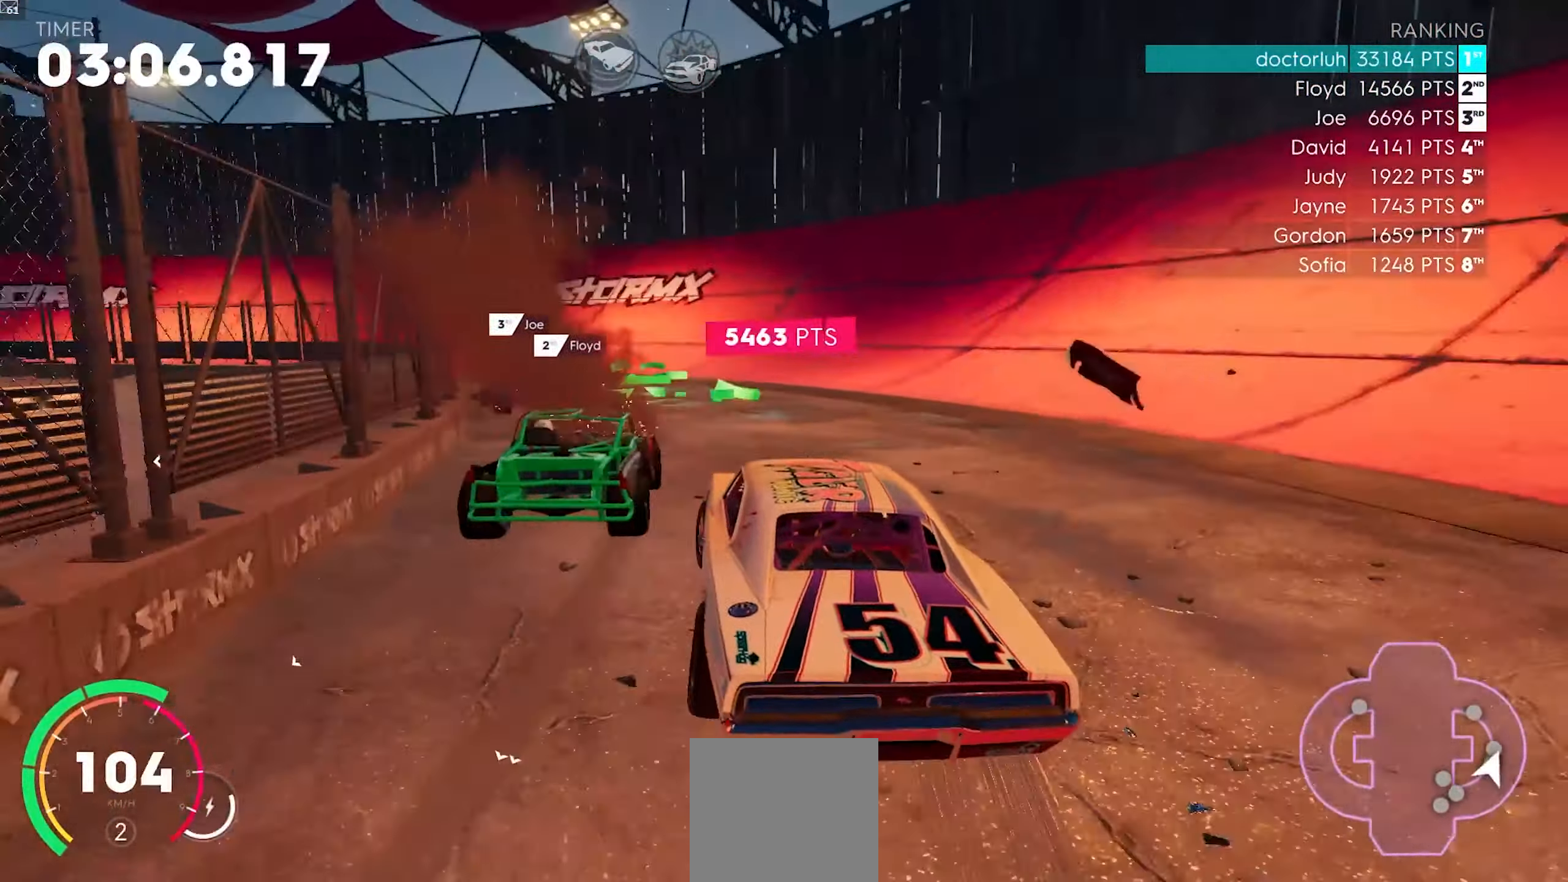
{"buttons": ["R2"], "left_stick": "down-left", "events": []}
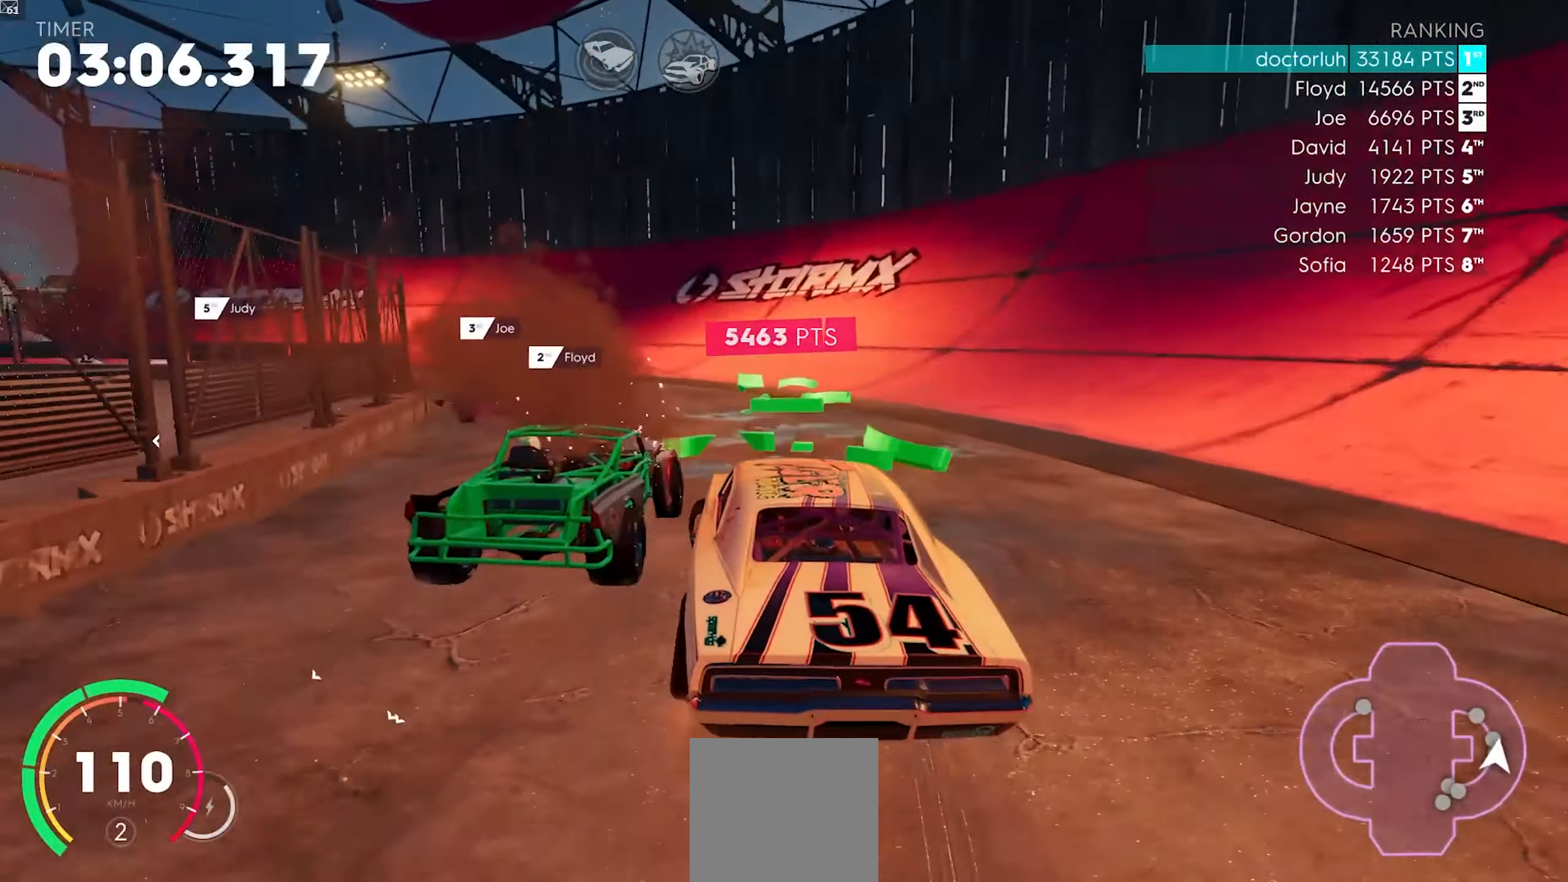
{"buttons": ["L2"], "left_stick": "down-left", "events": [[133, "L2", "down"], [250, "R2", "up"]]}
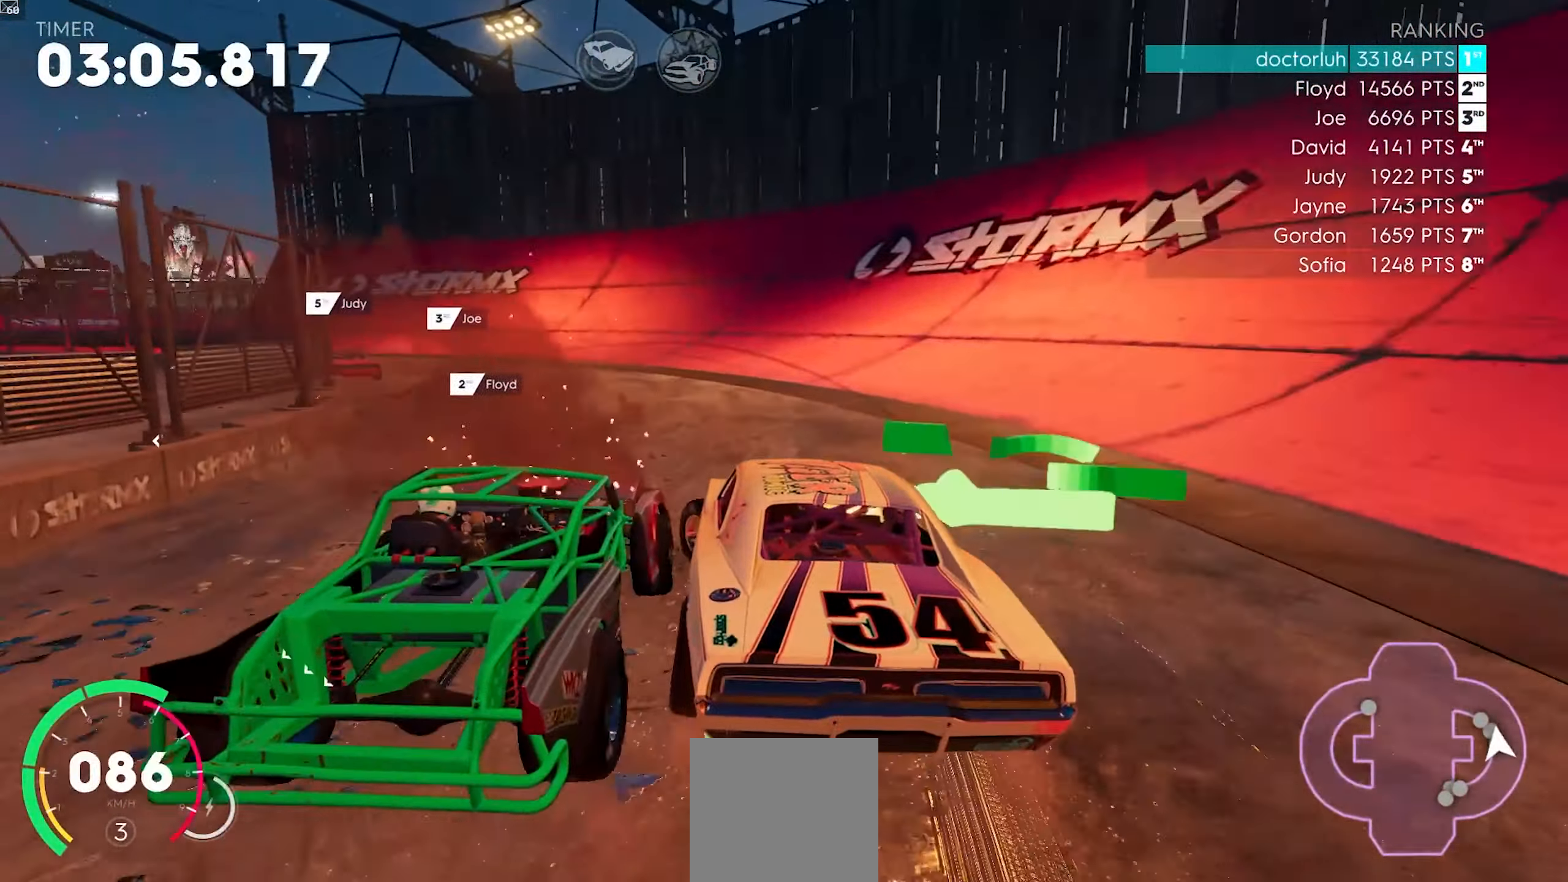
{"buttons": ["R2"], "left_stick": "left", "events": [[300, "L2", "up"], [300, "R2", "down"], [433, "left_stick", "left"]]}
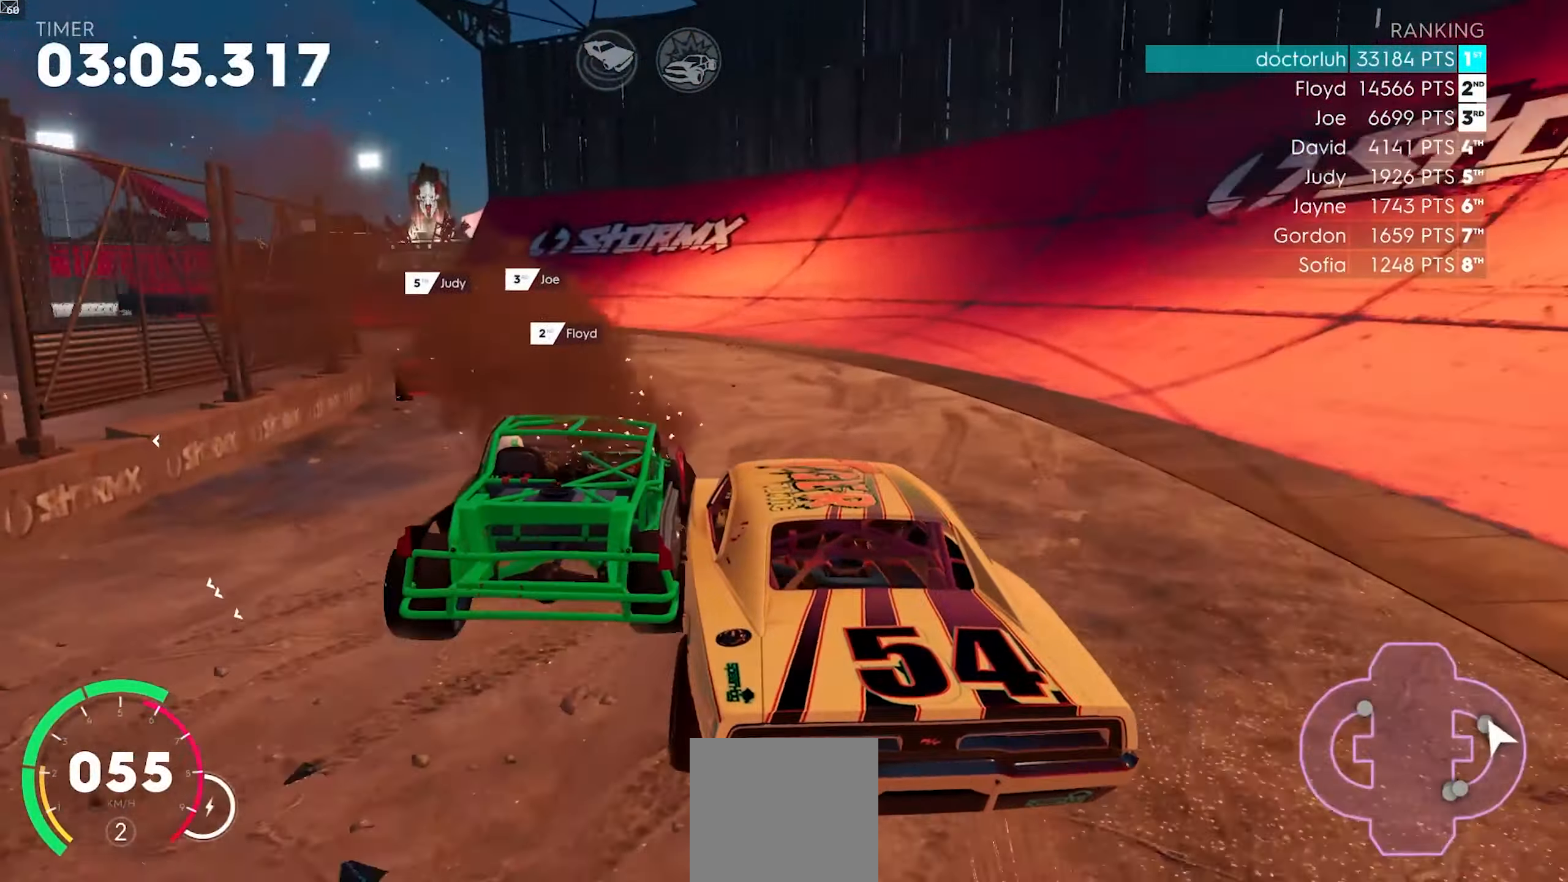
{"buttons": ["R2"], "left_stick": "right", "events": [[183, "left_stick", "right"]]}
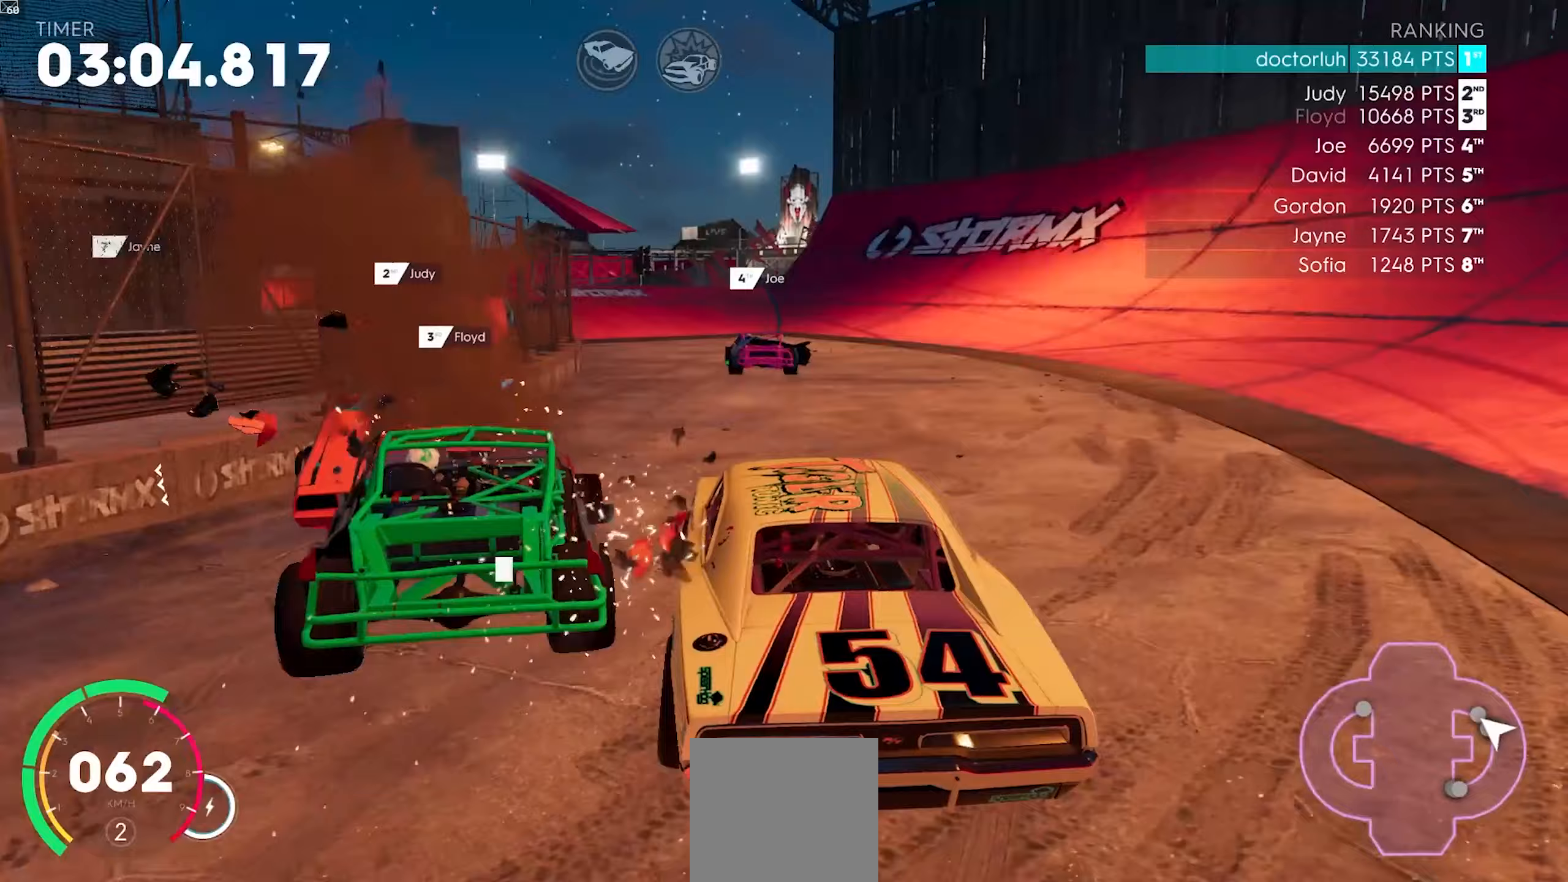
{"buttons": ["R2"], "left_stick": "center", "events": [[100, "left_stick", "left"], [200, "L2", "down"], [200, "R2", "up"], [283, "L2", "up"], [317, "left_stick", "center"], [333, "R2", "down"]]}
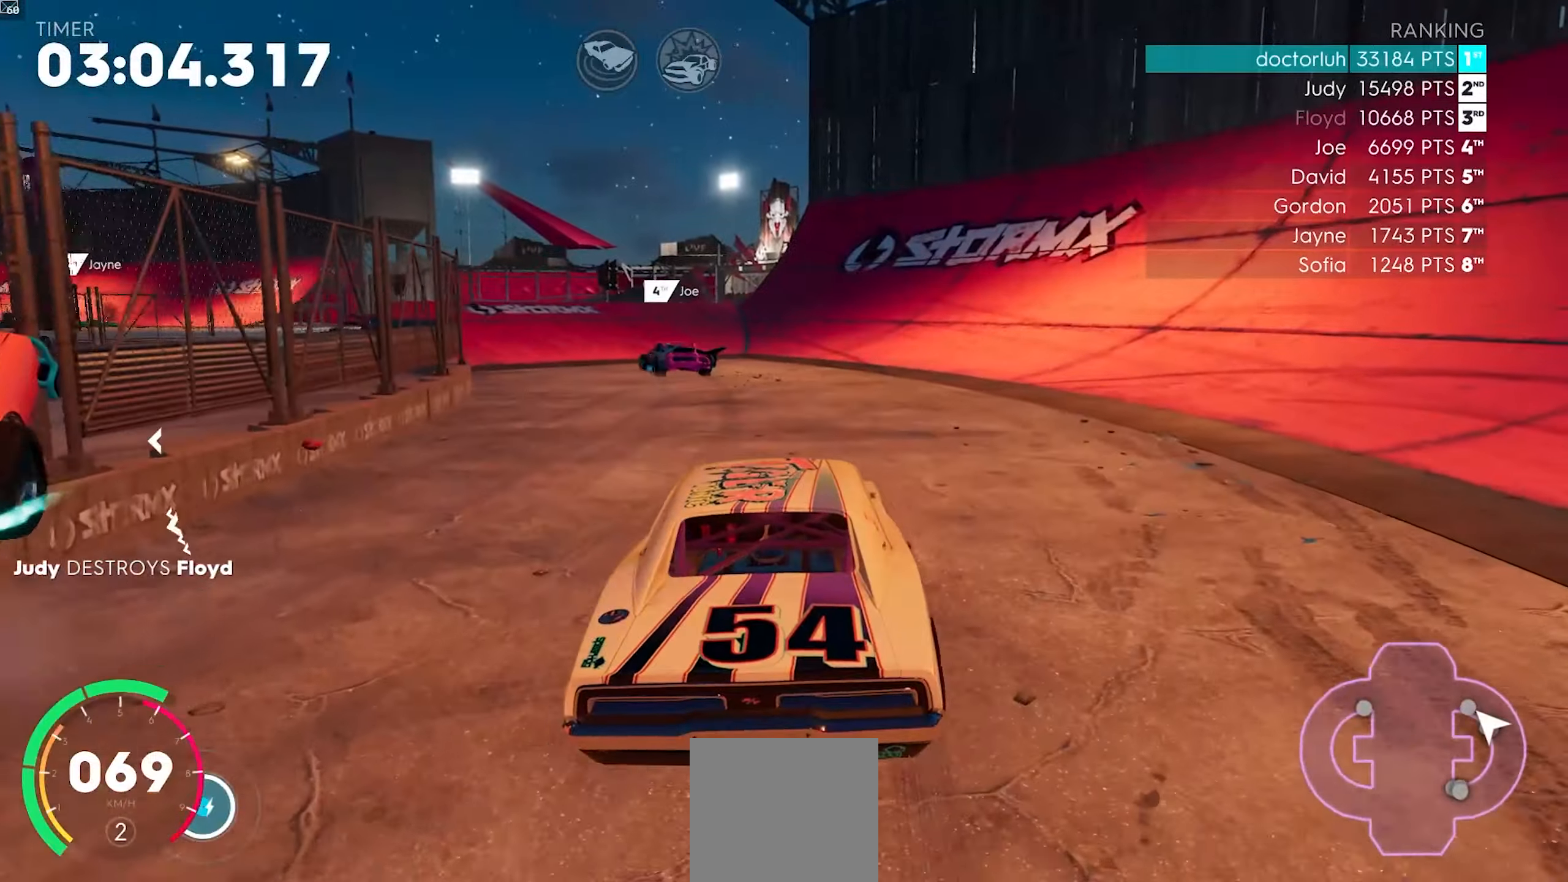
{"buttons": ["R2"], "left_stick": "down-left", "events": [[183, "left_stick", "down-left"]]}
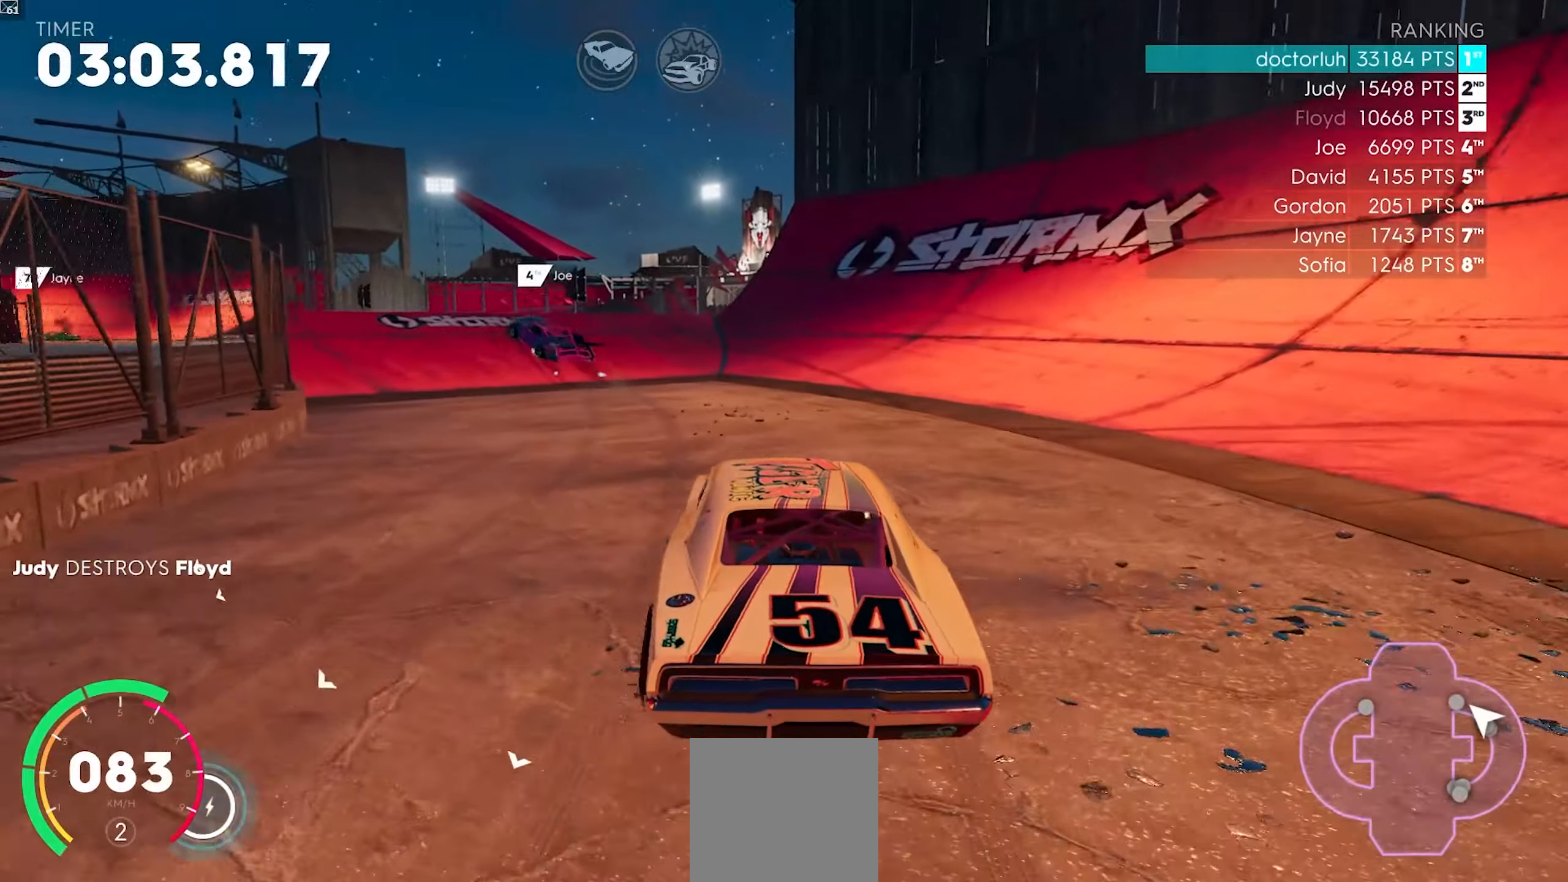
{"buttons": ["R2"], "left_stick": "down-left", "events": [[33, "left_stick", "center"], [333, "left_stick", "down-left"]]}
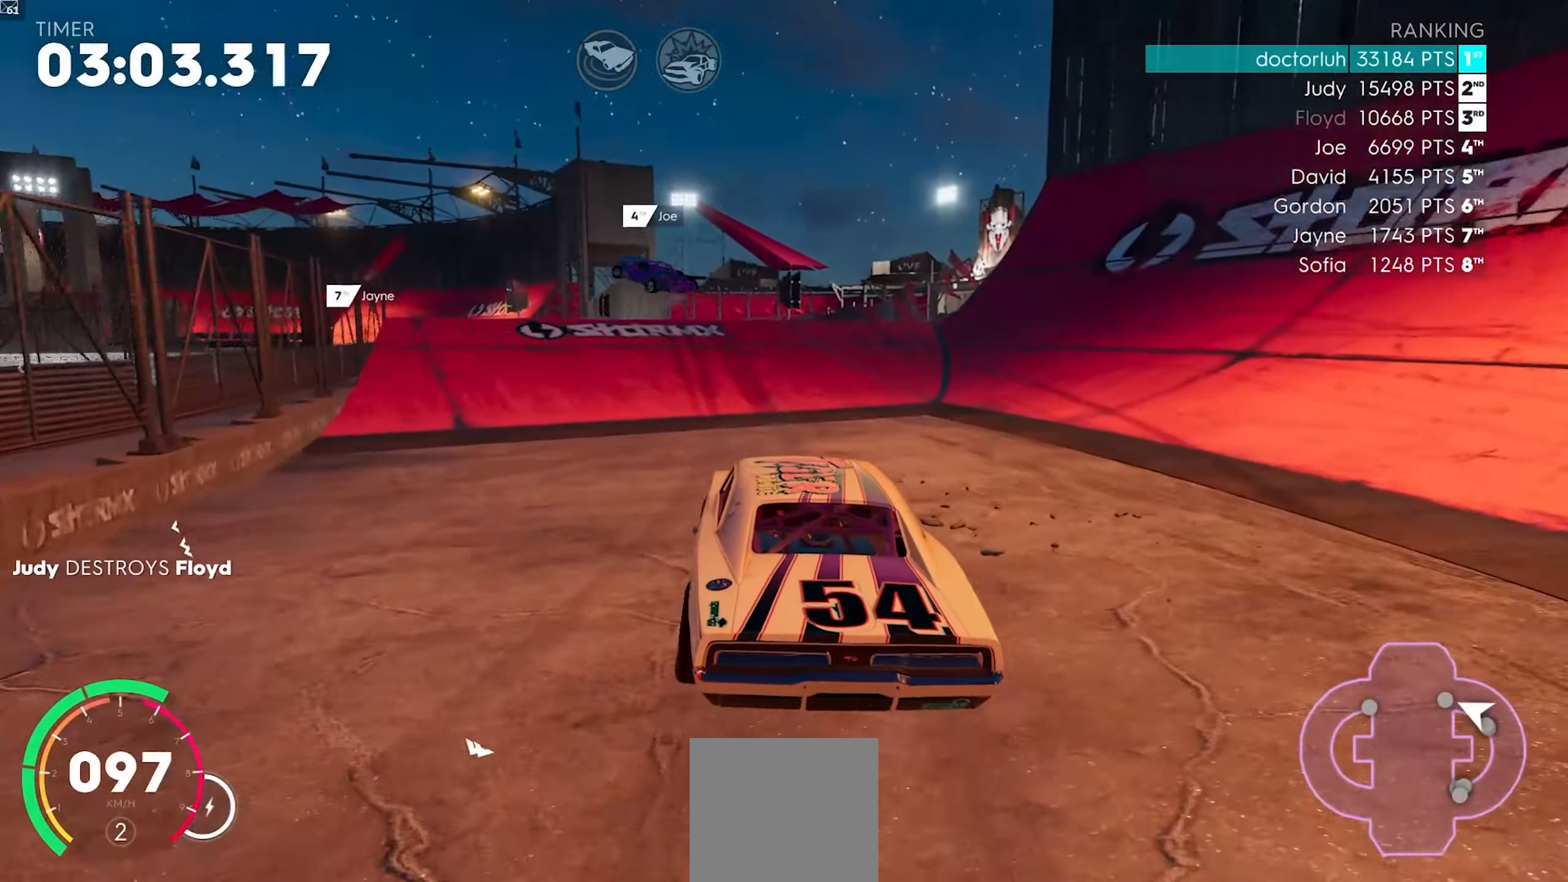
{"buttons": ["R2"], "left_stick": "center", "events": [[133, "left_stick", "center"], [317, "left_stick", "down-left"], [483, "left_stick", "center"]]}